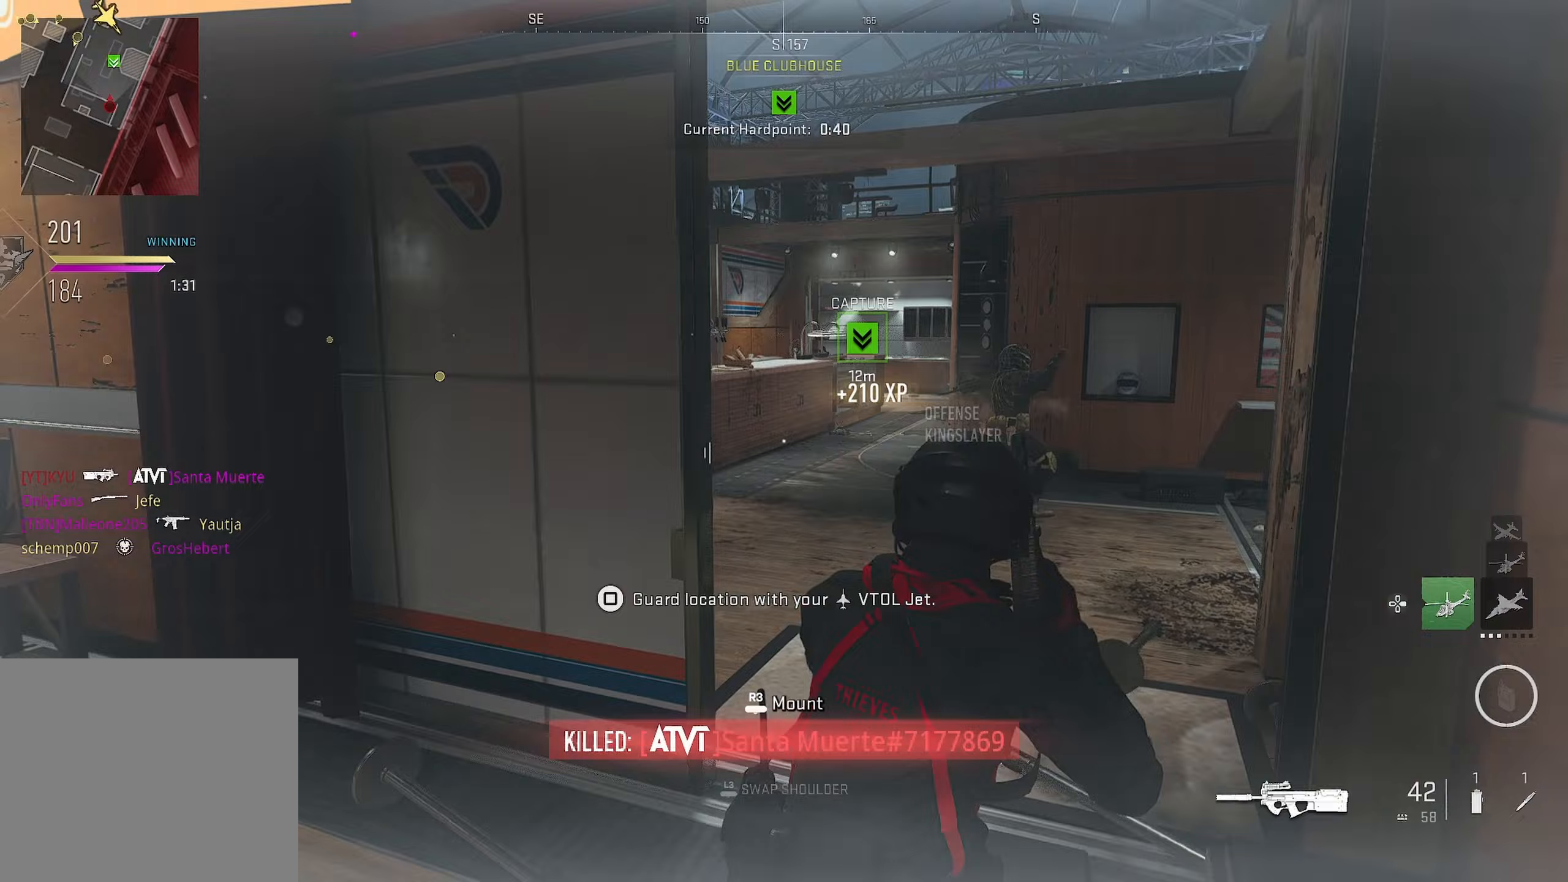
Gameplay with a controller (PlayStation layout); each line is a JSON object with the inputs held at the frame after it. "events" lists button and stick changes between this image and that frame as [ms after this image, input, new state], when the widget could be followed in between.
{"buttons": [], "left_stick": "up-left", "right_stick": "right", "events": [[83, "left_stick", "right"], [233, "right_stick", "right"], [267, "left_stick", "up"], [317, "left_stick", "up-left"]]}
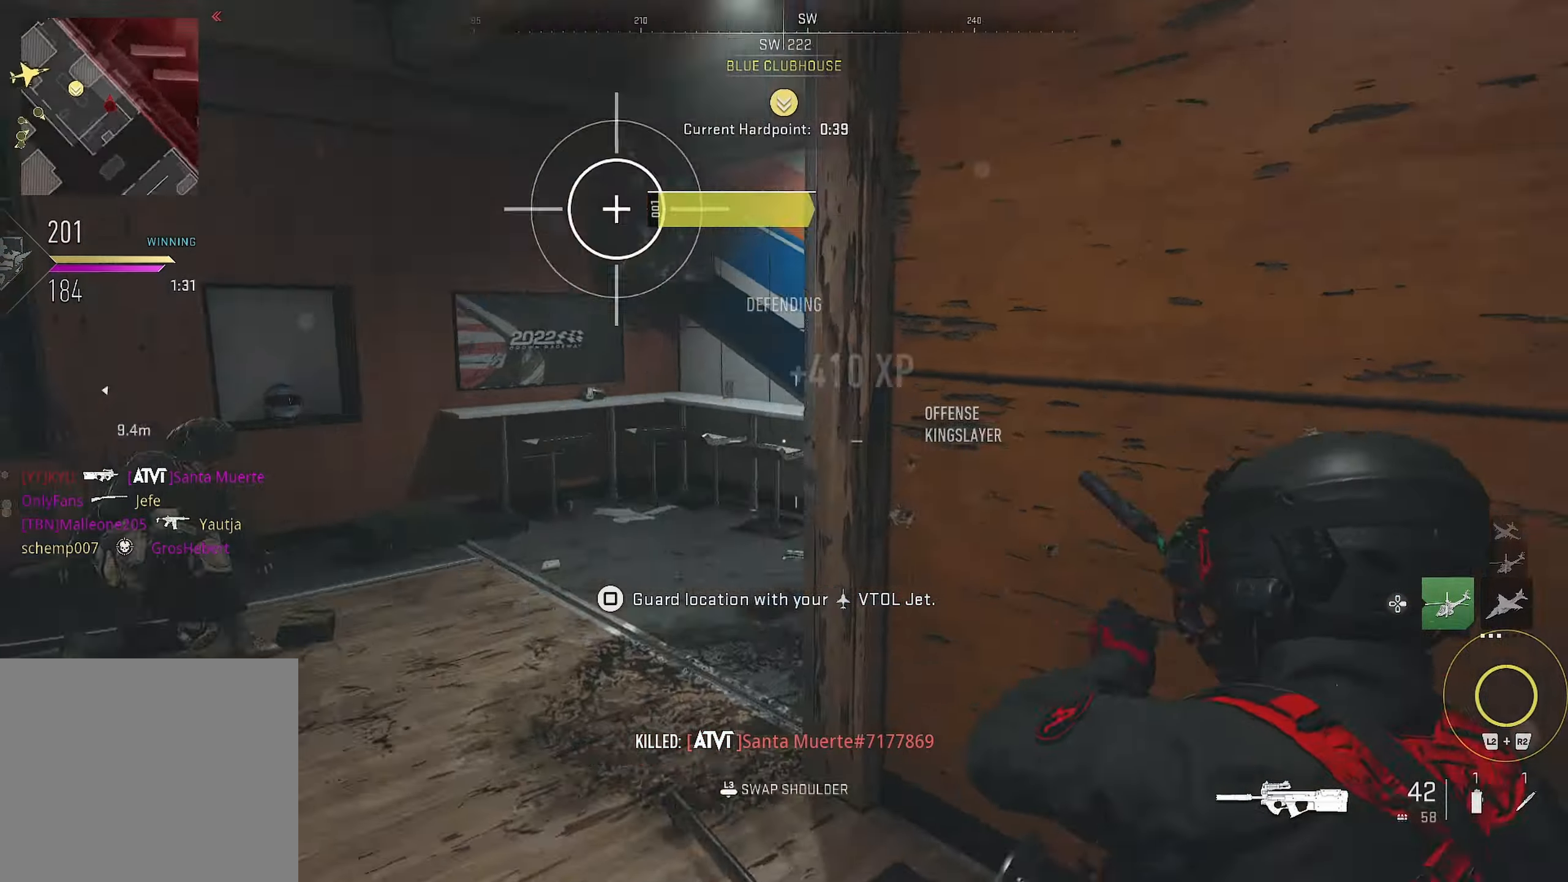
{"buttons": [], "left_stick": "down-left", "right_stick": "center", "events": [[116, "right_stick", "center"], [283, "right_stick", "right"], [483, "left_stick", "down-left"], [500, "right_stick", "center"]]}
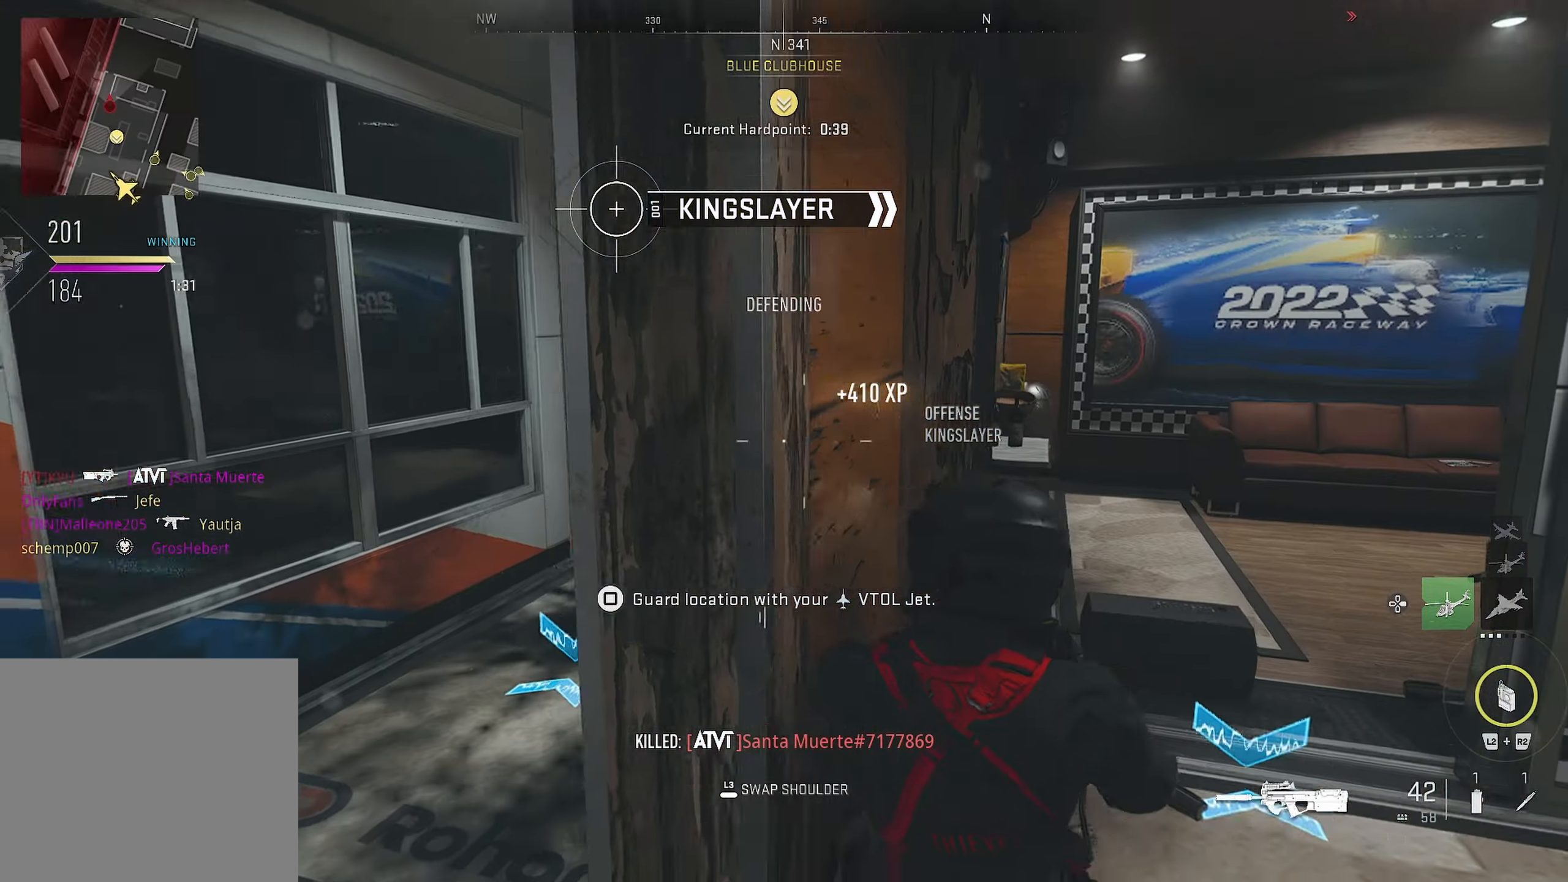
{"buttons": ["L1"], "left_stick": "up-left", "right_stick": "up-right", "events": [[150, "right_stick", "right"], [183, "L1", "down"], [183, "left_stick", "left"], [233, "right_stick", "center"], [300, "right_stick", "right"], [383, "right_stick", "center"], [416, "left_stick", "up-left"], [466, "right_stick", "up-right"]]}
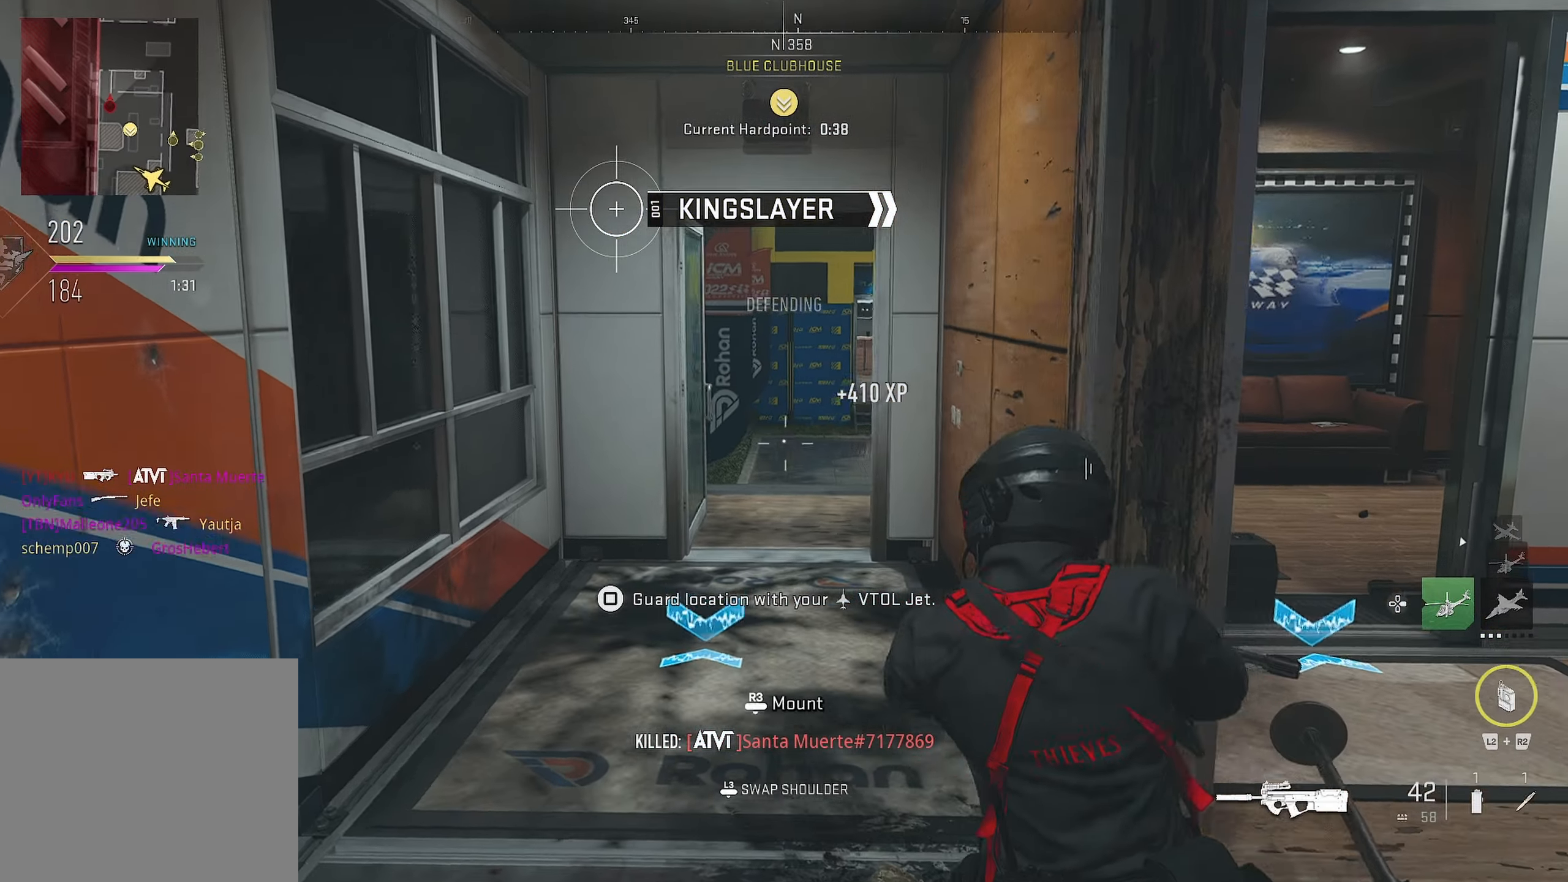
{"buttons": [], "left_stick": "up", "right_stick": "right", "events": [[16, "left_stick", "up-right"], [50, "L1", "up"], [50, "right_stick", "center"], [183, "L3", "down"], [183, "left_stick", "right"], [183, "right_stick", "right"], [316, "L3", "up"], [400, "left_stick", "up"], [433, "right_stick", "center"], [483, "right_stick", "right"]]}
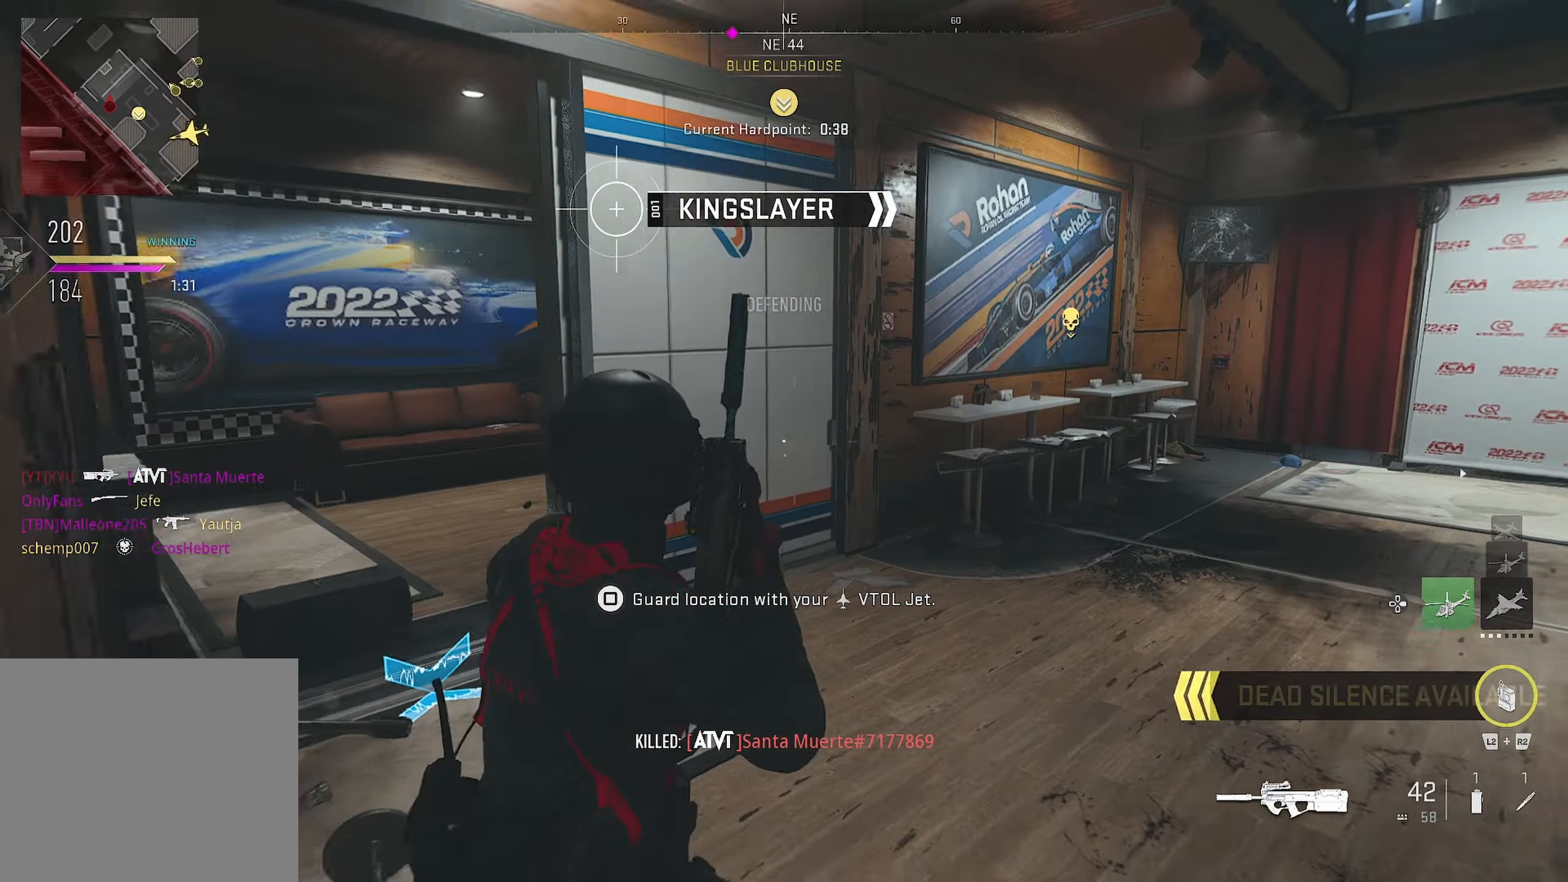
{"buttons": [], "left_stick": "up-left", "right_stick": "center", "events": [[316, "left_stick", "up-left"], [433, "right_stick", "center"]]}
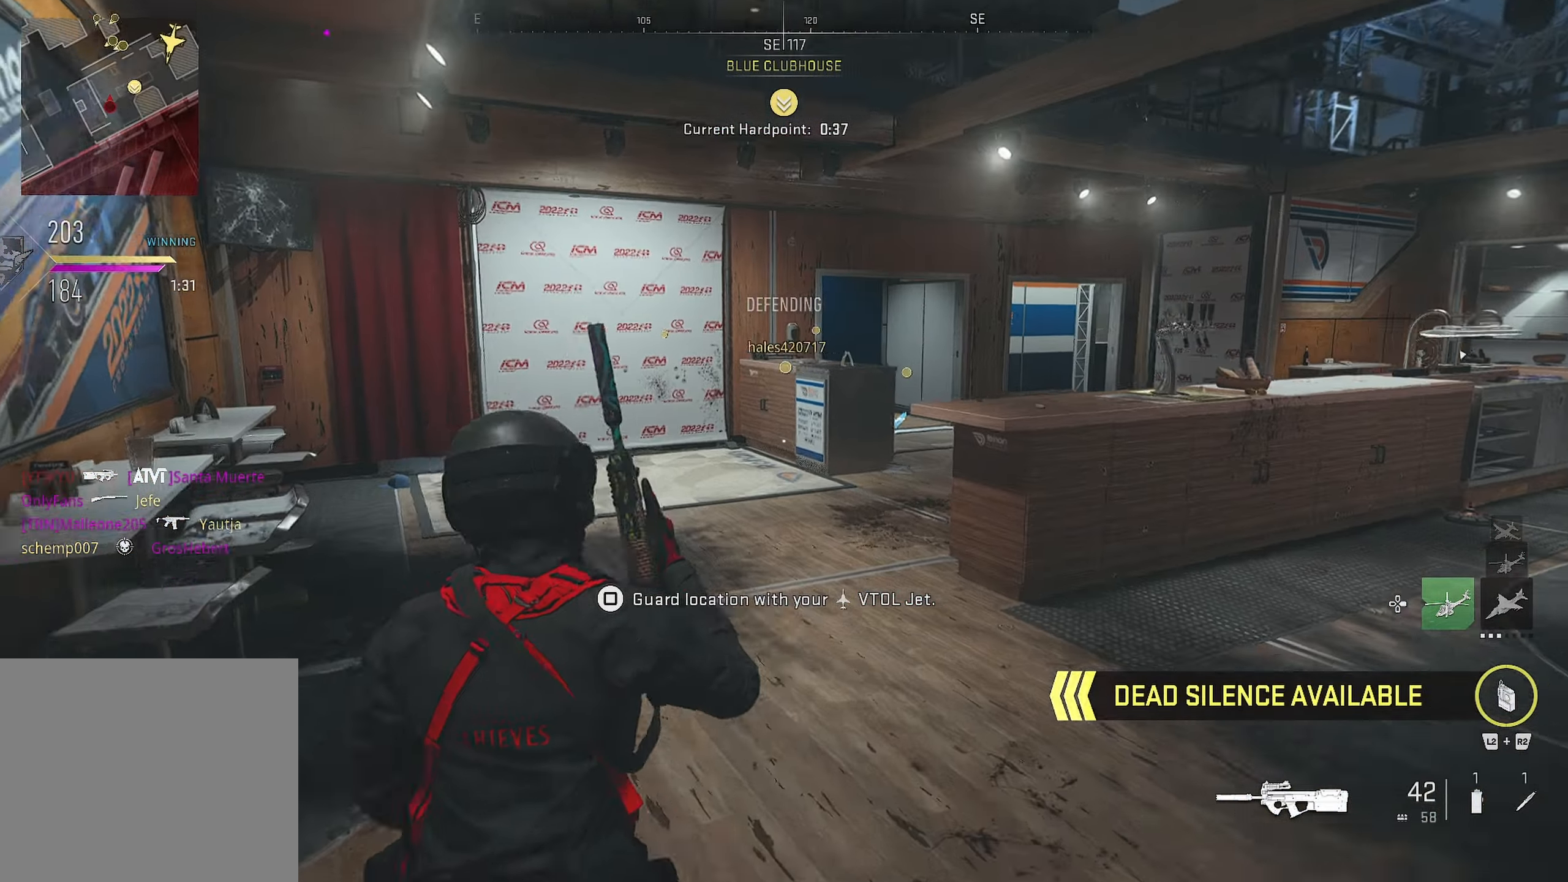
{"buttons": [], "left_stick": "up-left", "right_stick": "right", "events": [[416, "right_stick", "right"]]}
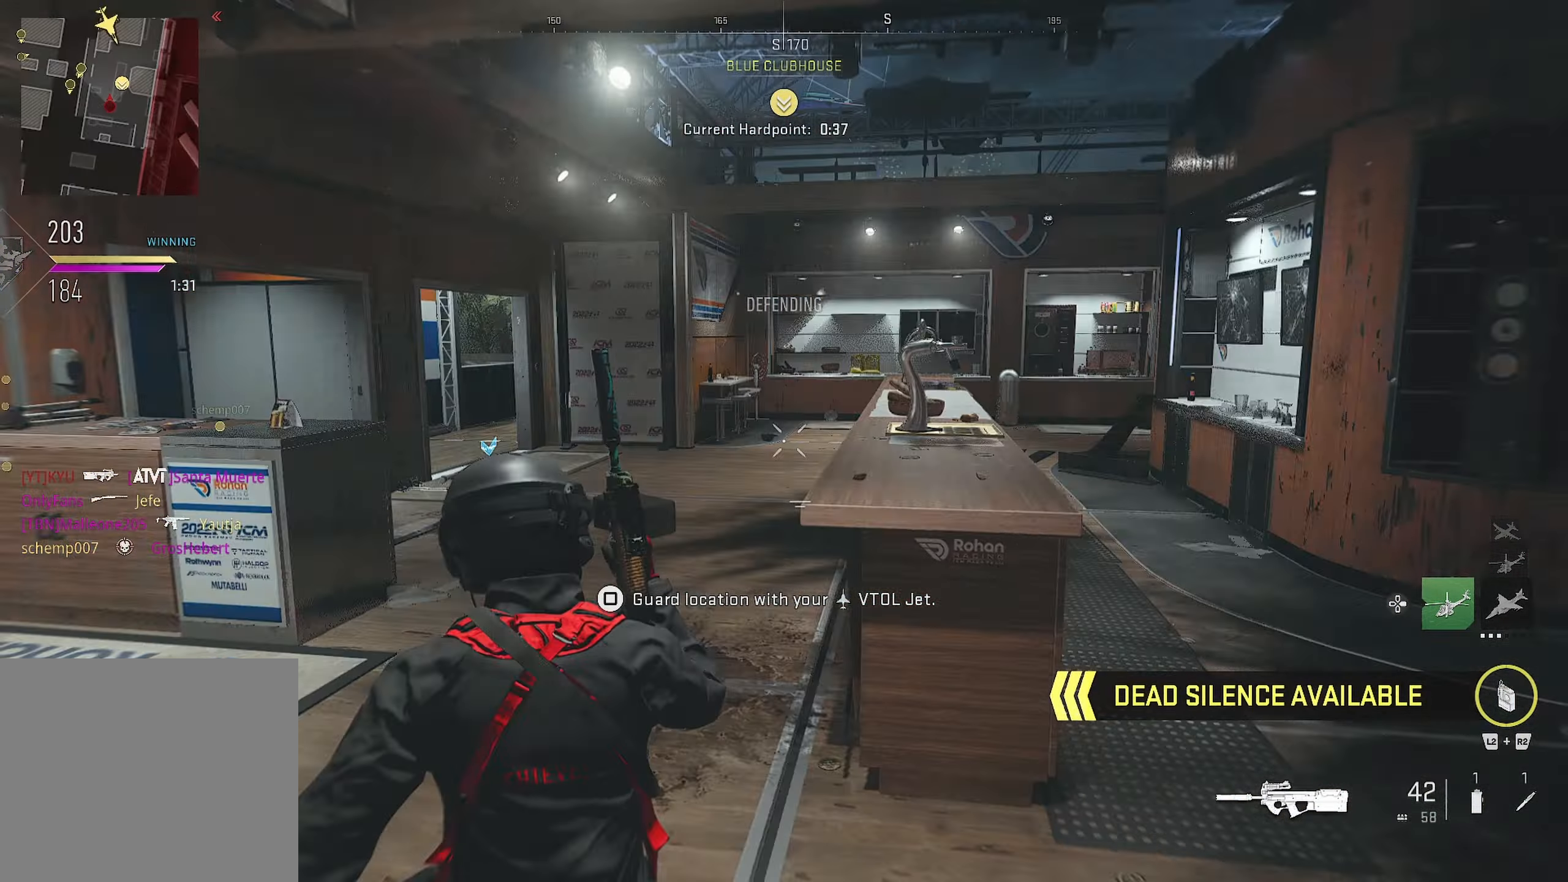
{"buttons": [], "left_stick": "up-right", "right_stick": "left", "events": [[100, "left_stick", "down-left"], [100, "right_stick", "left"], [233, "right_stick", "center"], [250, "left_stick", "up-left"], [400, "left_stick", "up-right"], [400, "right_stick", "left"]]}
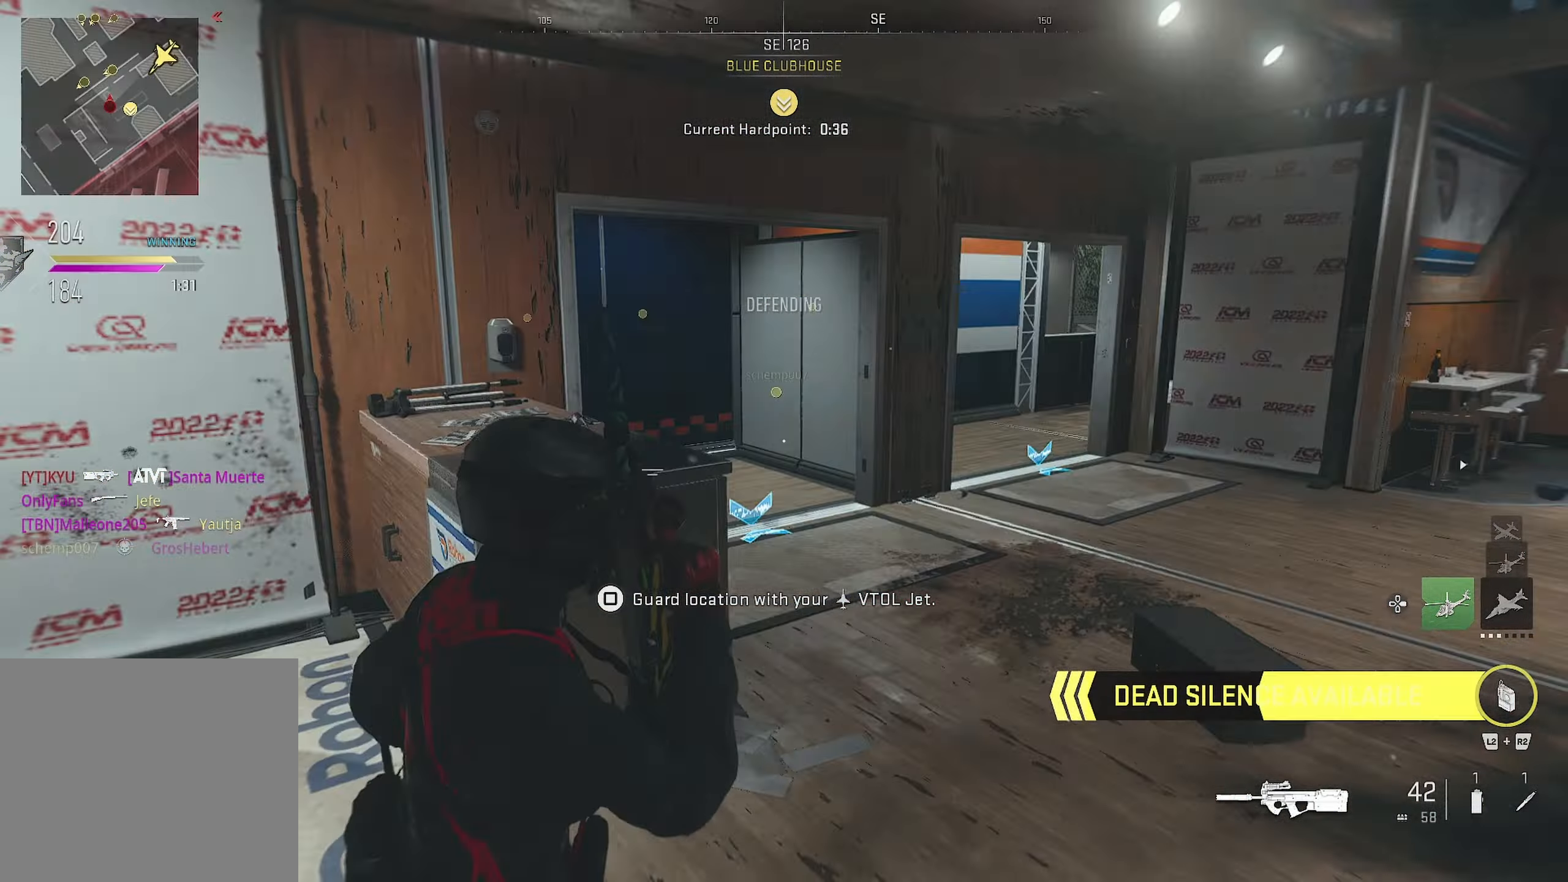
{"buttons": [], "left_stick": "up-right", "right_stick": "left", "events": [[83, "right_stick", "center"], [233, "right_stick", "down-left"], [300, "right_stick", "left"]]}
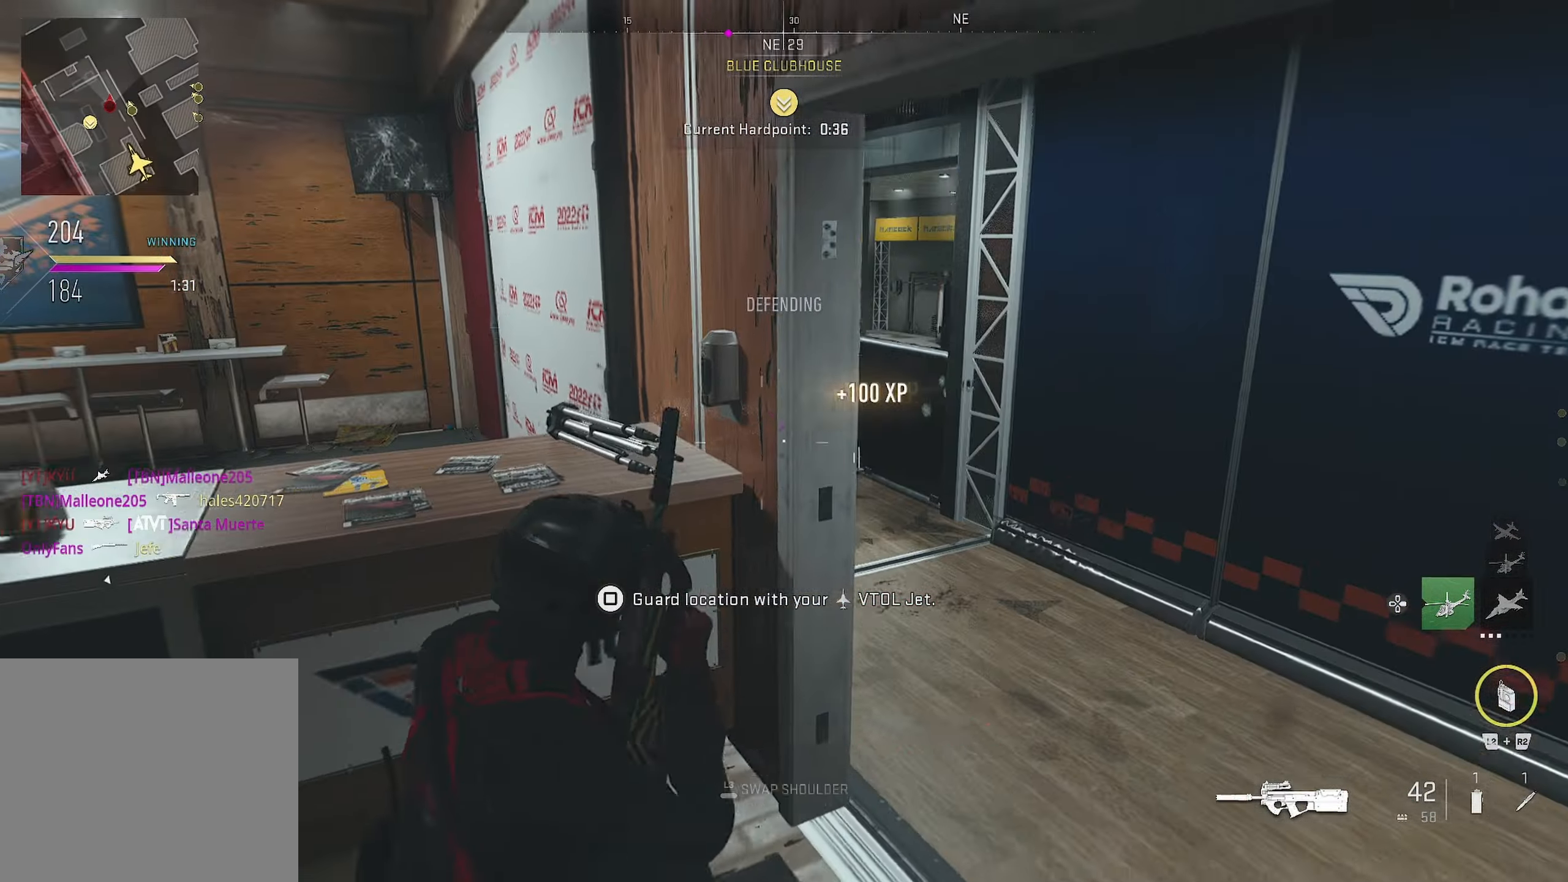
{"buttons": [], "left_stick": "up-left", "right_stick": "center", "events": [[266, "left_stick", "center"], [266, "right_stick", "center"], [350, "left_stick", "up-left"], [416, "left_stick", "center"], [483, "left_stick", "up-left"]]}
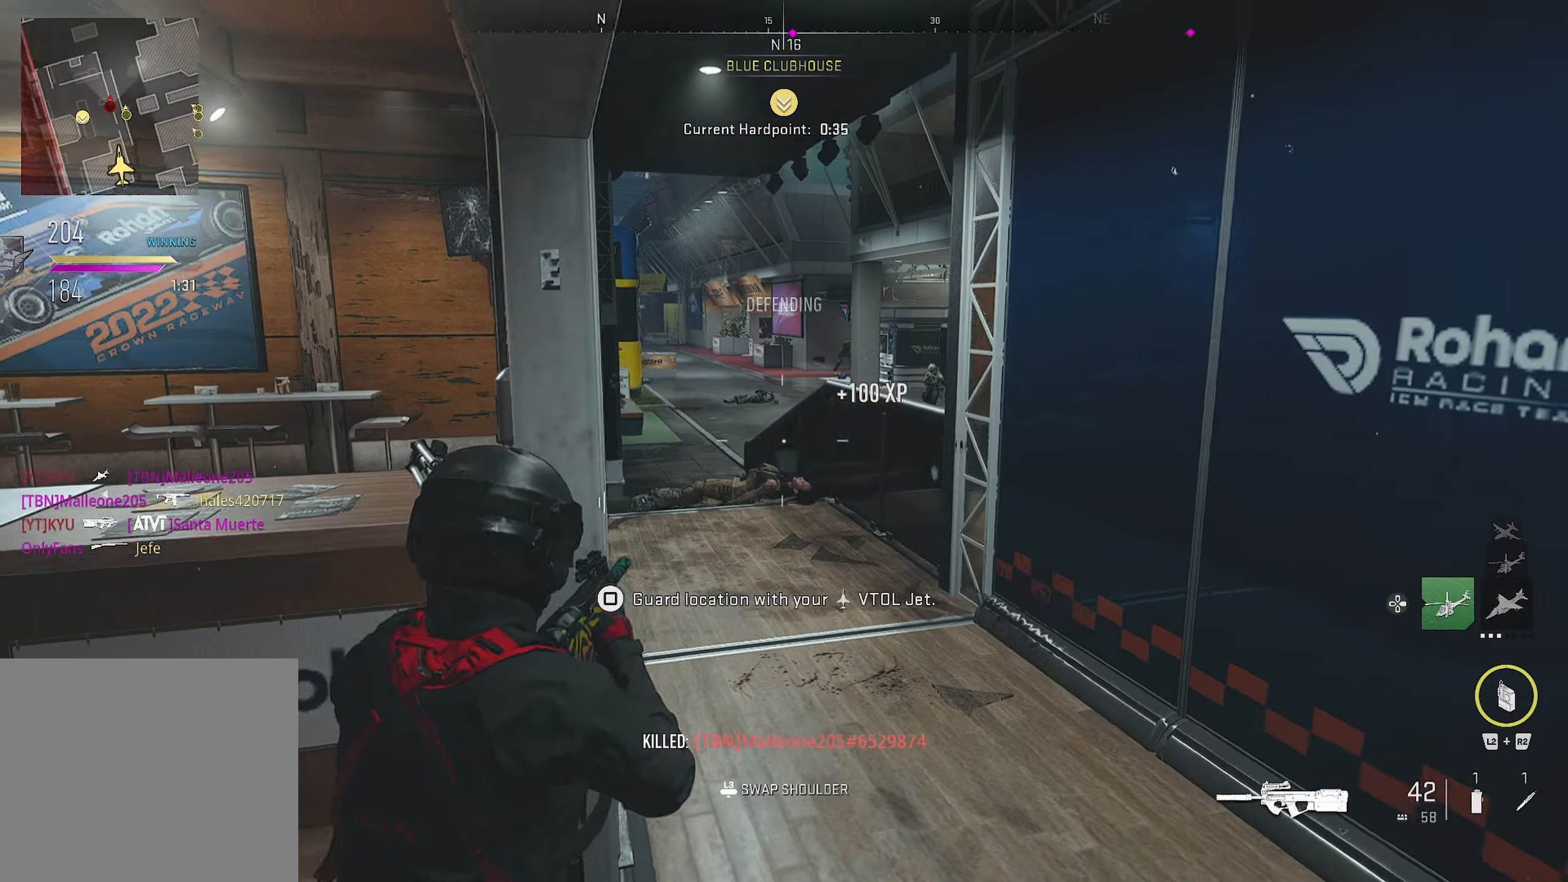
{"buttons": [], "left_stick": "up", "right_stick": "center", "events": [[150, "left_stick", "up-right"], [150, "right_stick", "right"], [216, "right_stick", "center"], [266, "left_stick", "up"]]}
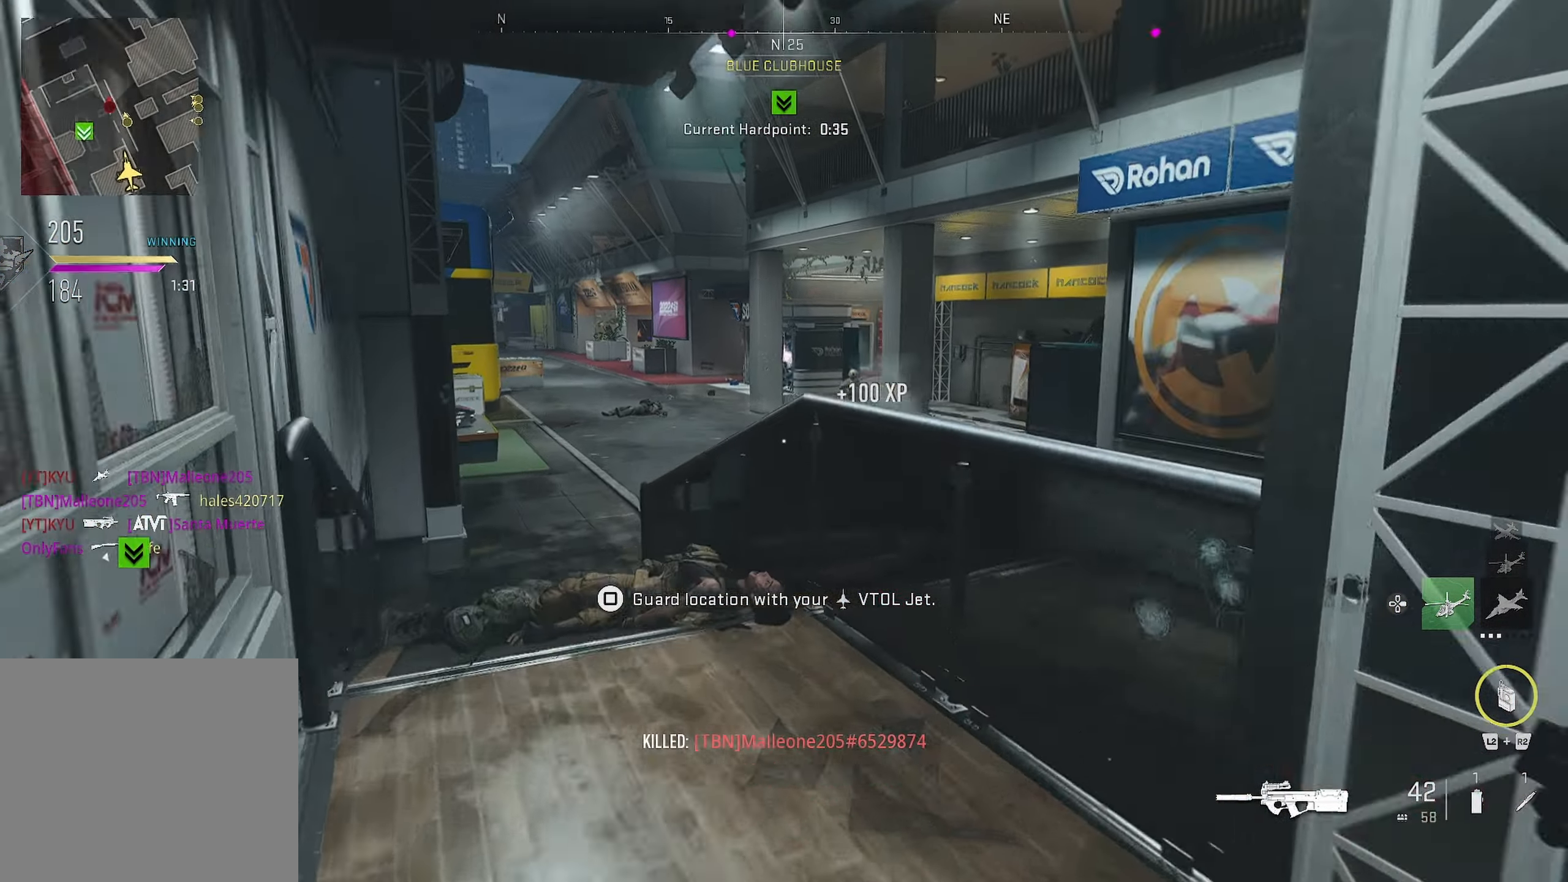
{"buttons": ["L1", "R1"], "left_stick": "up-left", "right_stick": "center", "events": [[83, "right_stick", "up-right"], [183, "L1", "down"], [183, "left_stick", "up-left"], [367, "right_stick", "center"], [417, "R1", "down"]]}
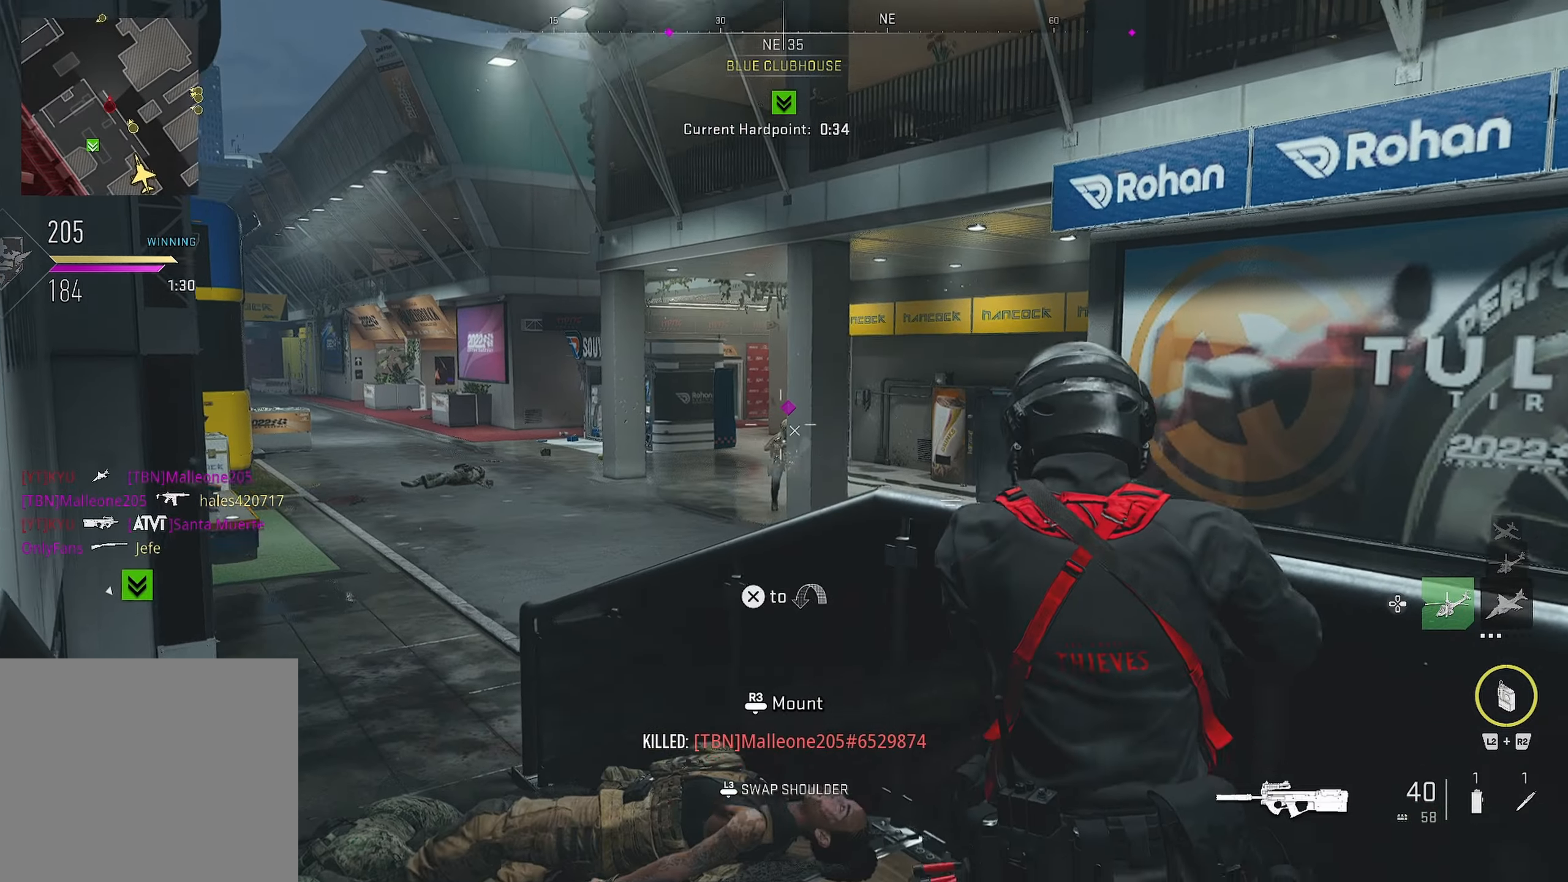
{"buttons": ["L1", "R1"], "left_stick": "up-left", "right_stick": "down-right", "events": [[17, "right_stick", "down"], [200, "R1", "up"], [200, "left_stick", "left"], [300, "right_stick", "center"], [317, "R1", "down"], [400, "right_stick", "right"], [500, "left_stick", "up-left"], [500, "right_stick", "down-right"]]}
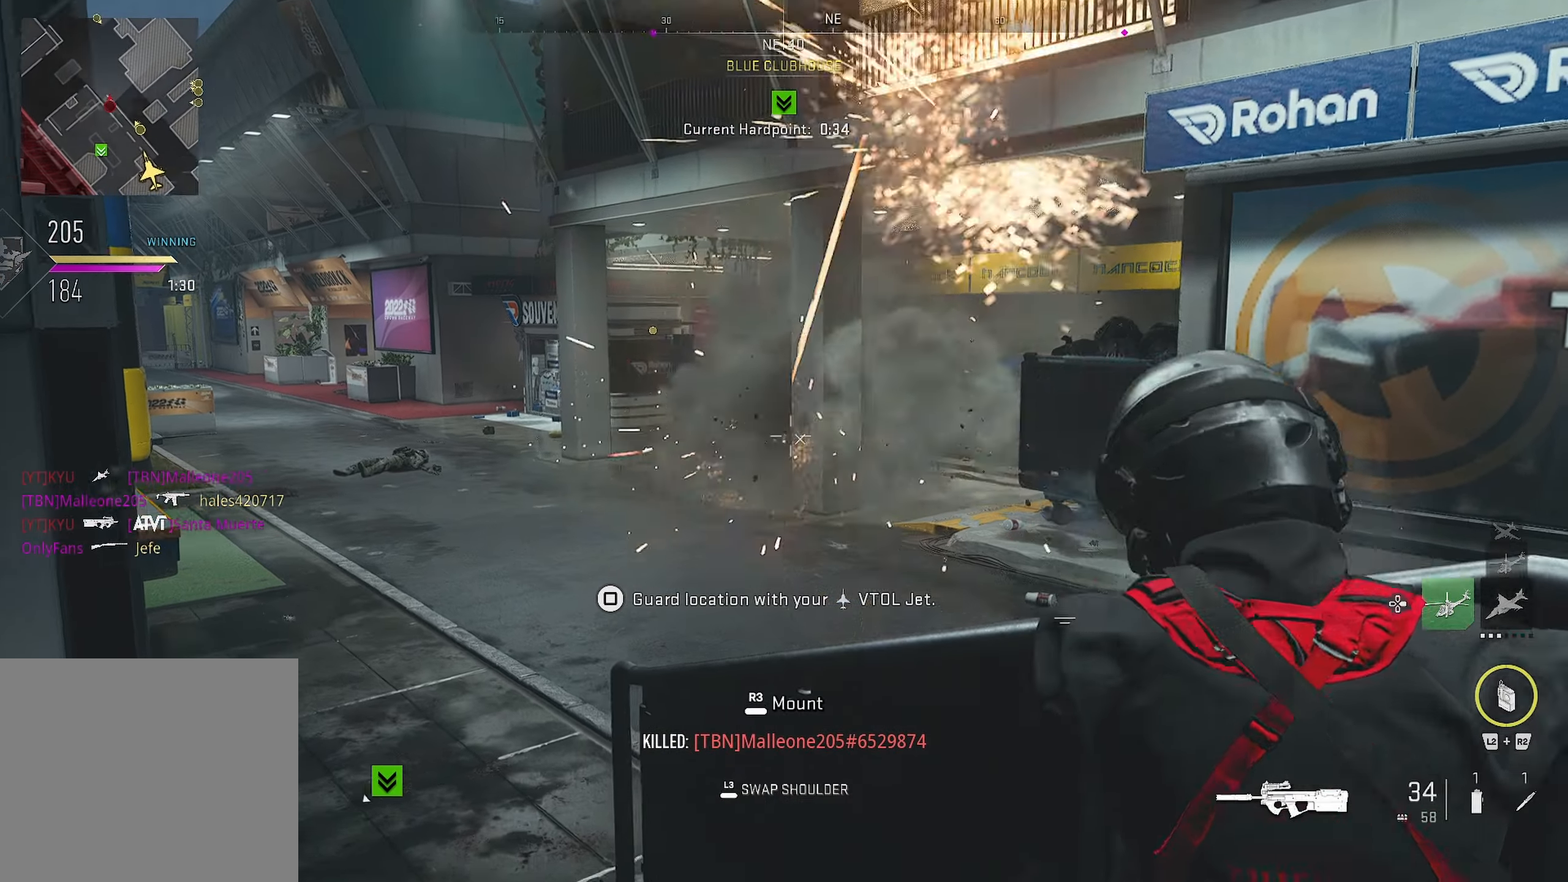
{"buttons": ["L1"], "left_stick": "down-right", "right_stick": "center", "events": [[233, "R1", "up"], [233, "left_stick", "down-right"], [233, "right_stick", "right"], [300, "right_stick", "center"]]}
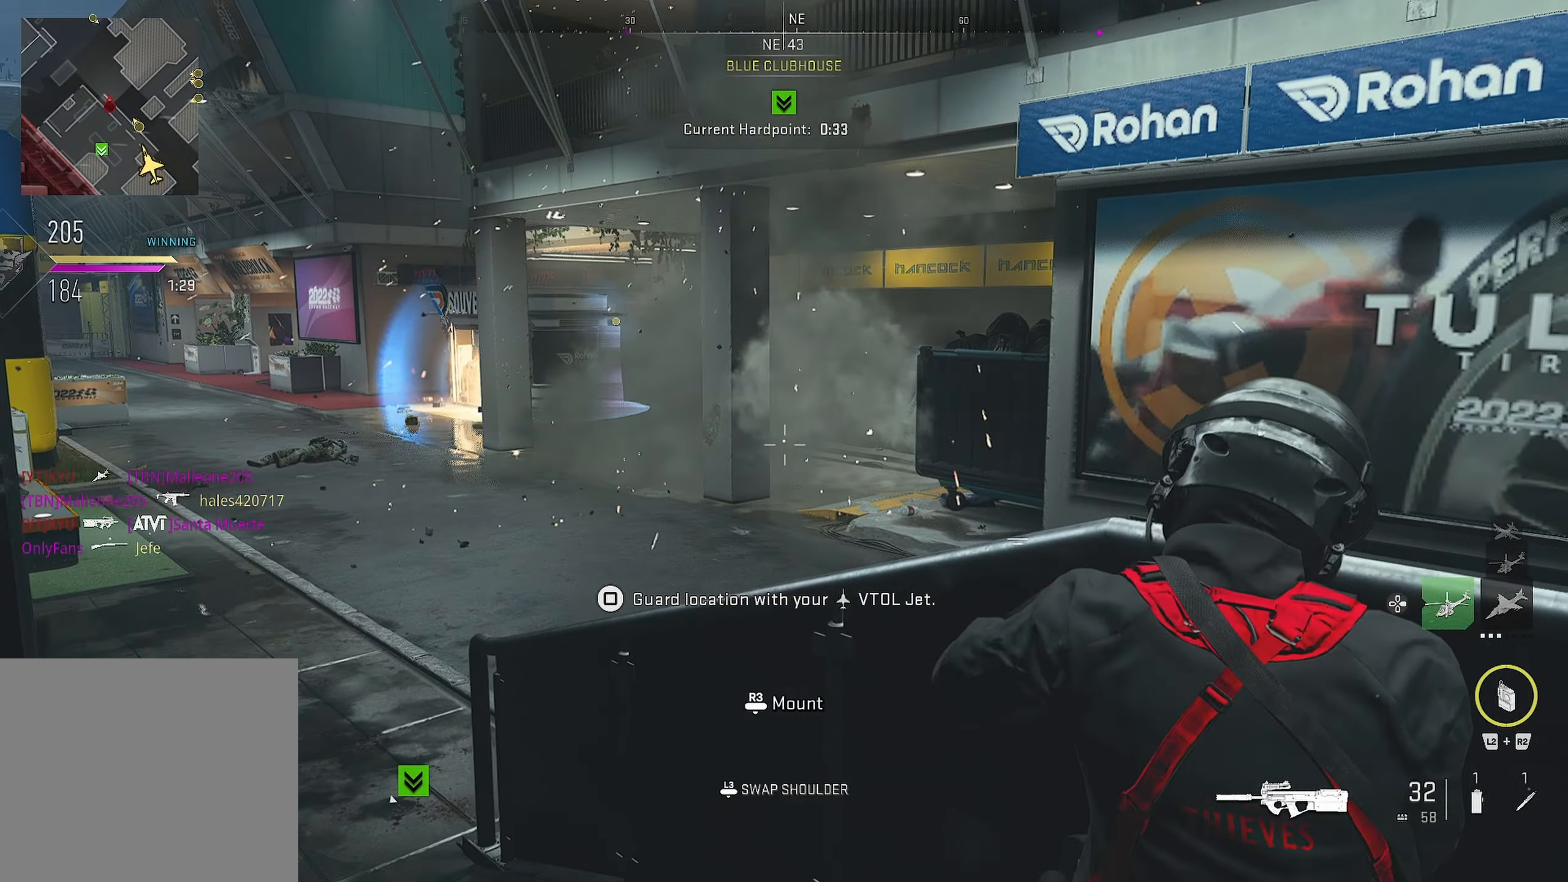
{"buttons": ["L1"], "left_stick": "down-right", "right_stick": "left", "events": [[33, "left_stick", "right"], [167, "left_stick", "down-right"], [167, "right_stick", "up-left"], [317, "right_stick", "center"], [400, "right_stick", "left"]]}
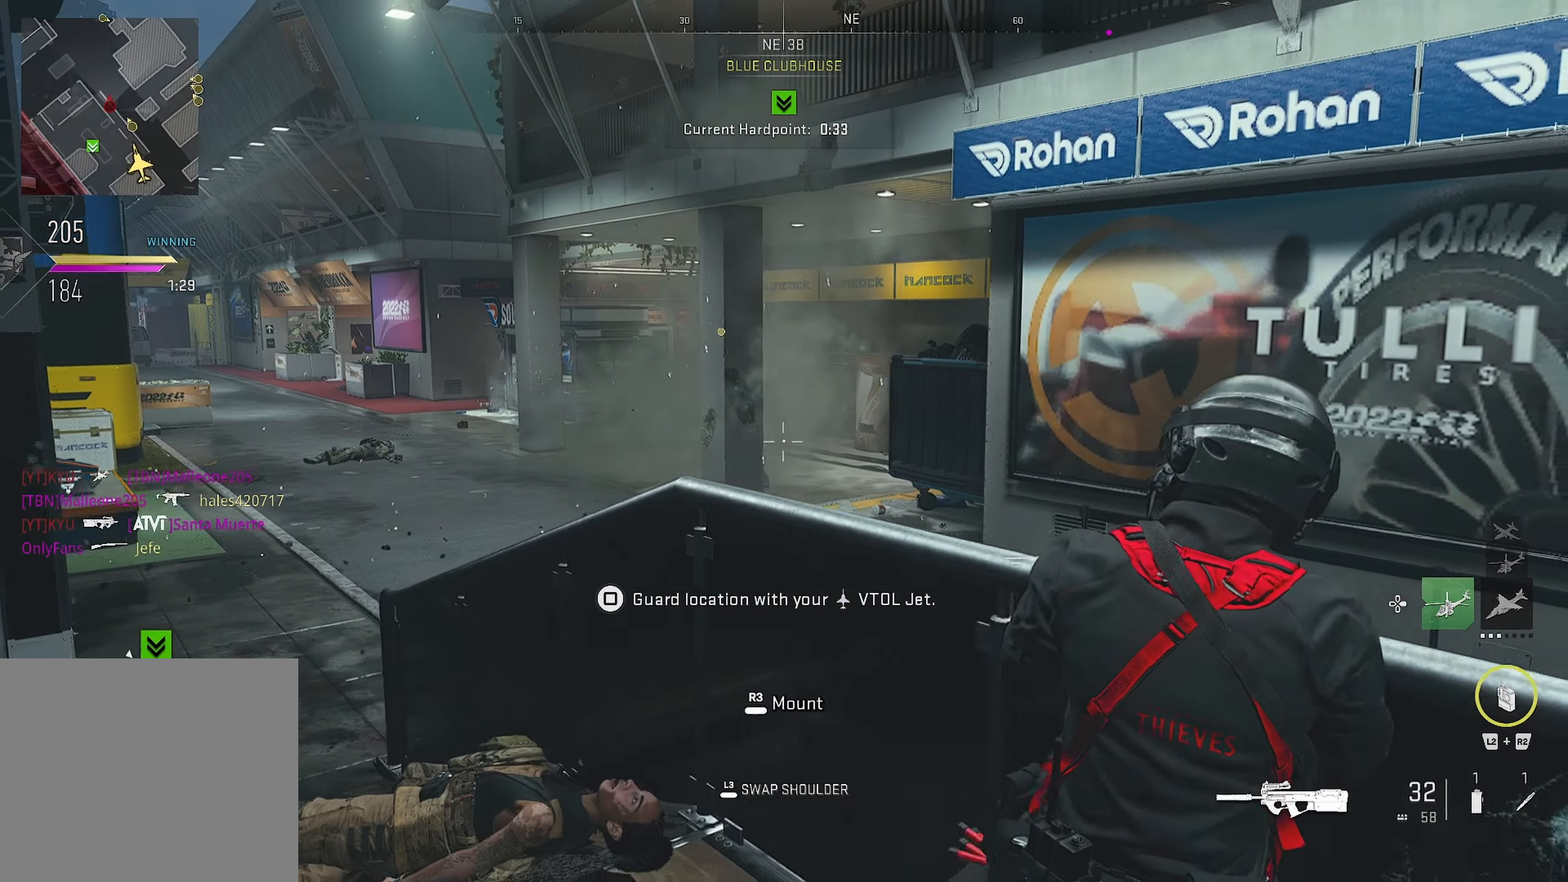
{"buttons": ["L1"], "left_stick": "up-left", "right_stick": "center", "events": [[17, "left_stick", "down-left"], [150, "left_stick", "left"], [150, "right_stick", "center"], [383, "left_stick", "up-left"]]}
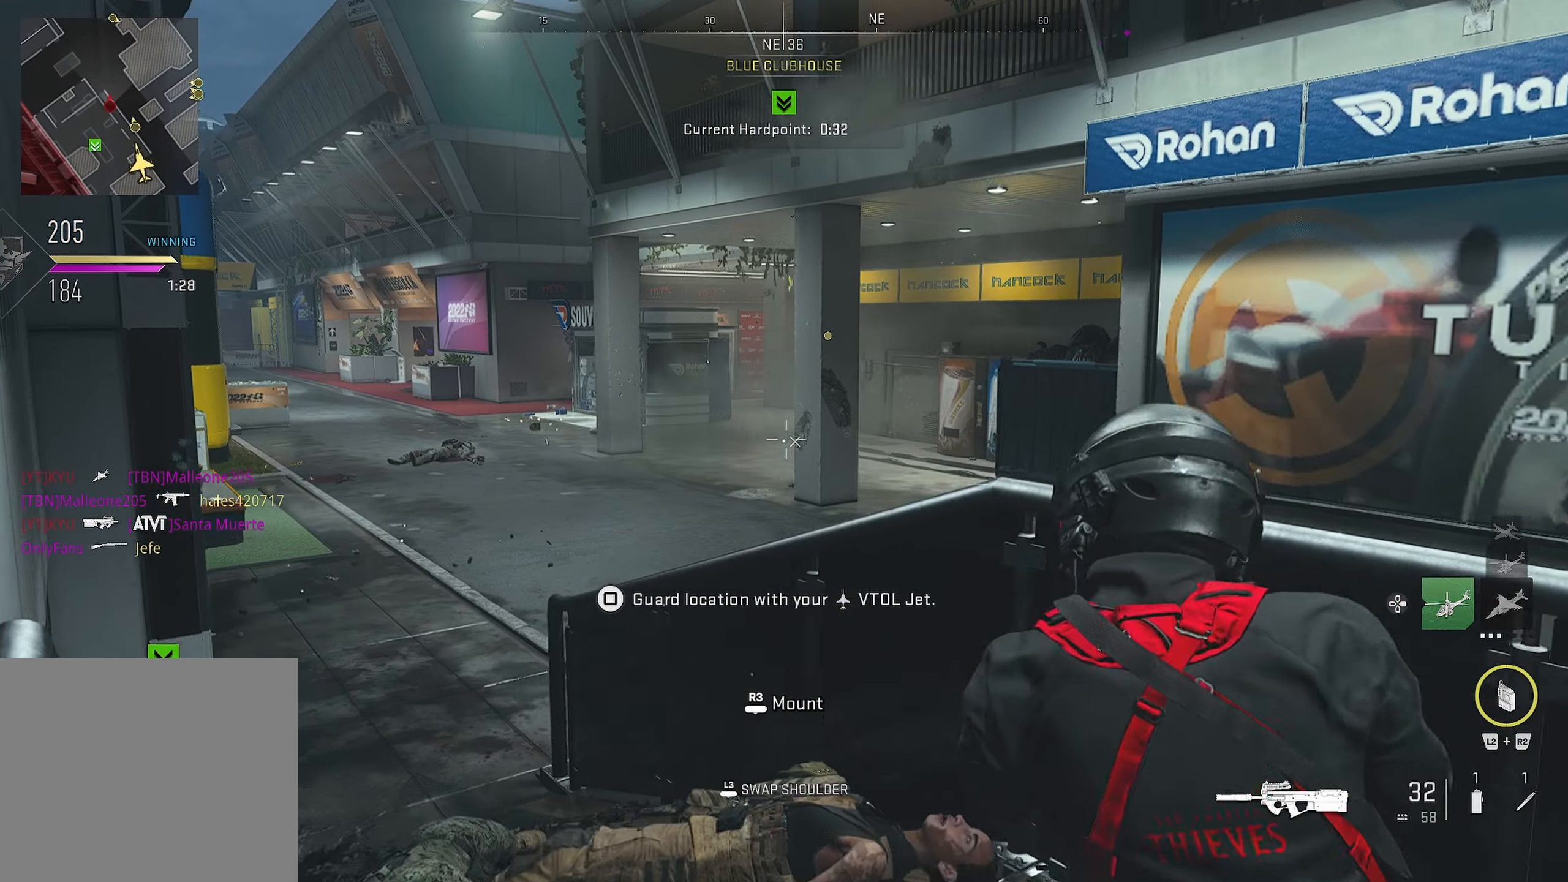
{"buttons": ["L1", "R1"], "left_stick": "up-left", "right_stick": "center", "events": [[233, "R1", "down"], [400, "right_stick", "down-right"], [467, "right_stick", "center"]]}
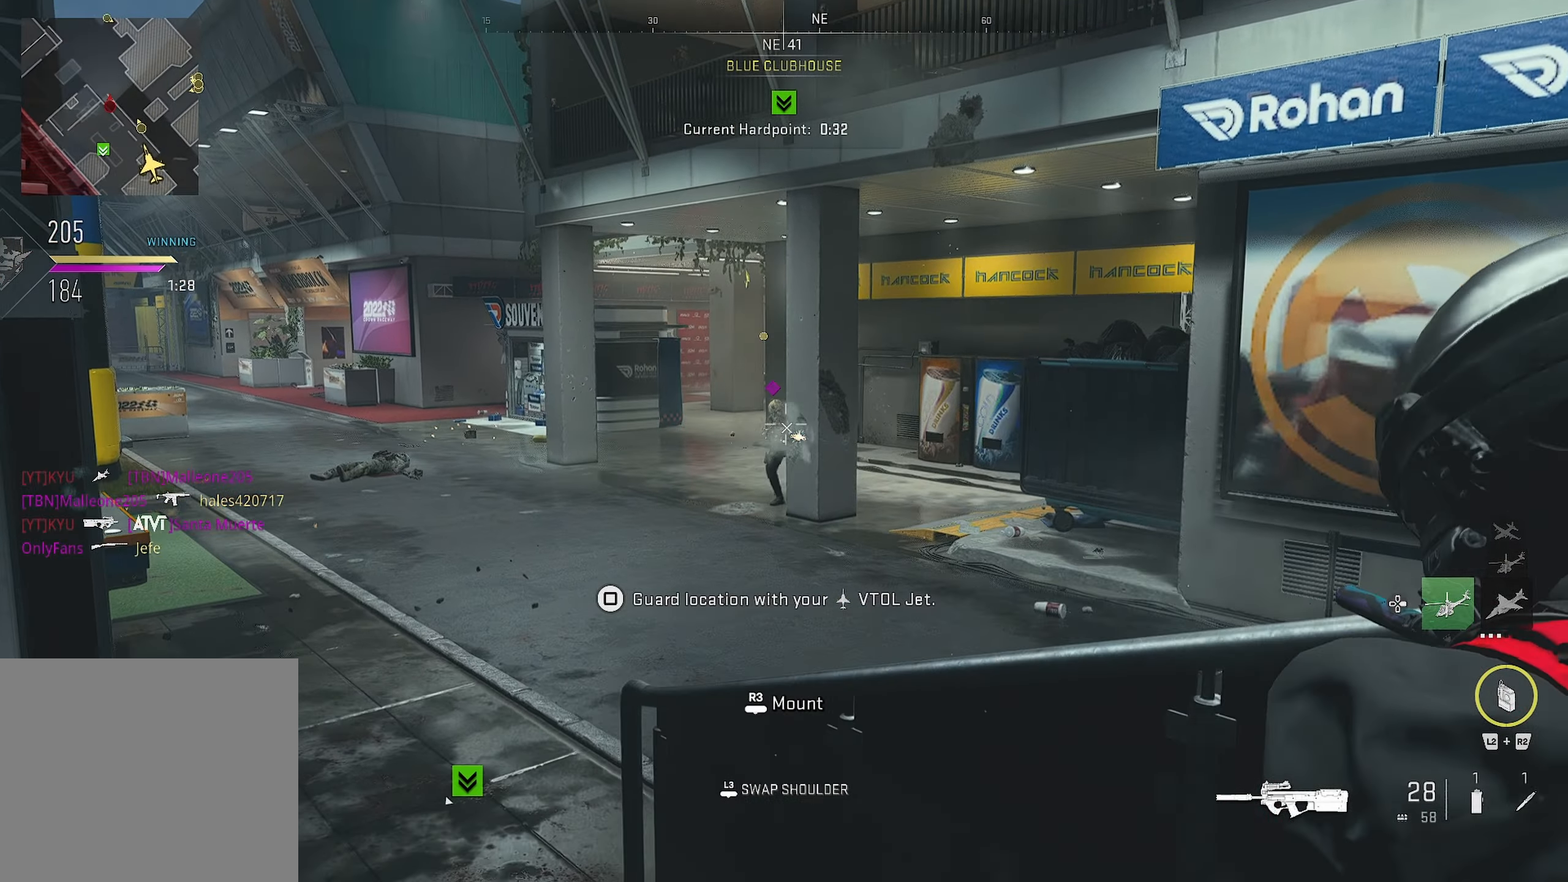
{"buttons": ["L1", "R1"], "left_stick": "left", "right_stick": "center", "events": [[17, "left_stick", "left"]]}
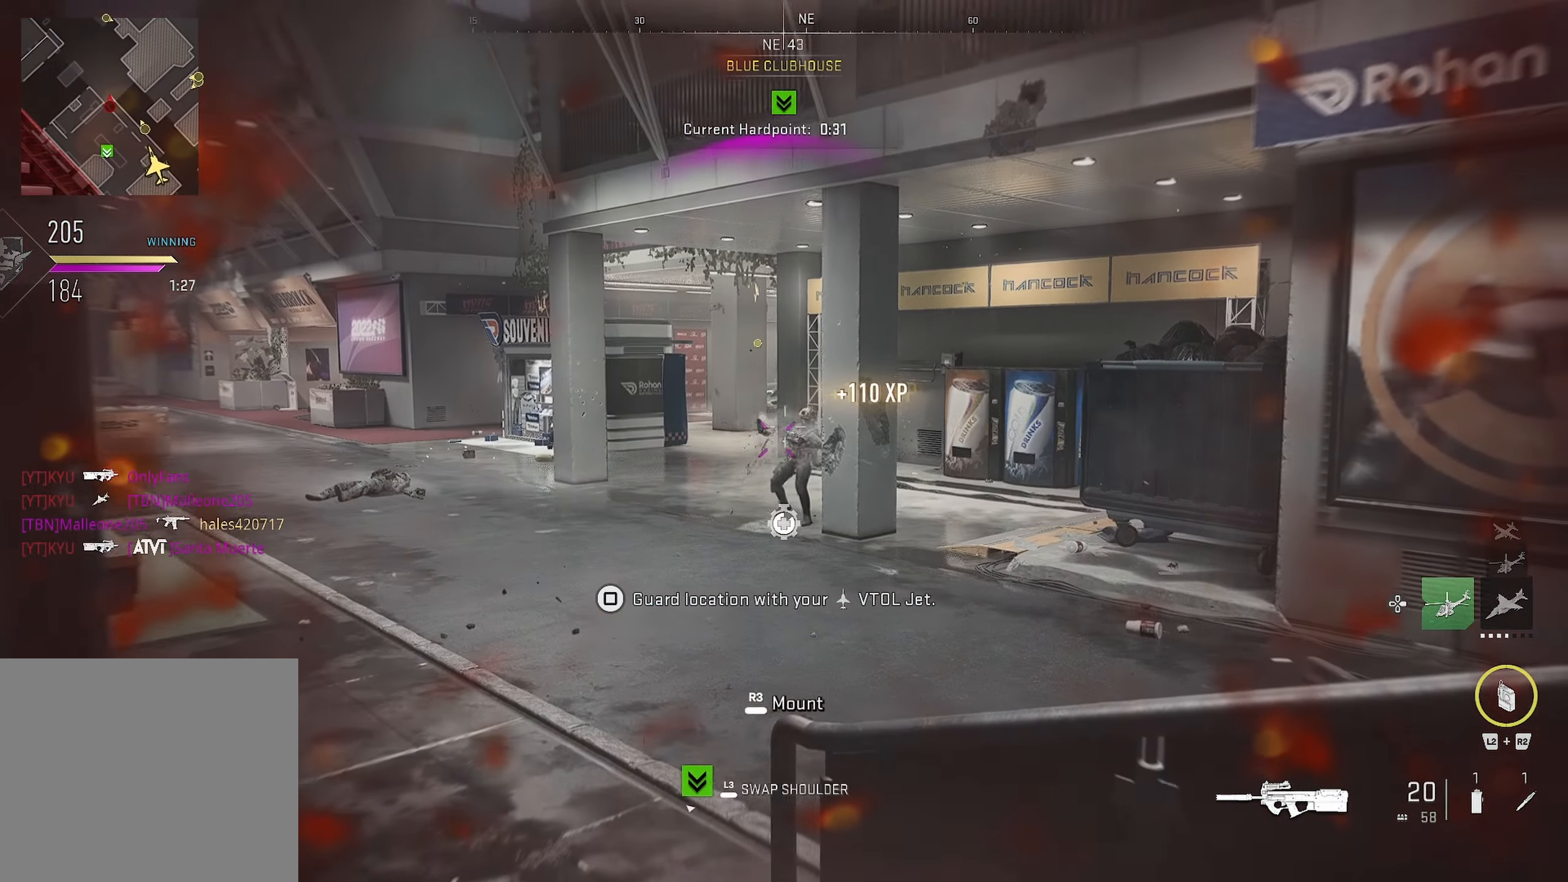
{"buttons": ["L3"], "left_stick": "right", "right_stick": "right", "events": [[83, "L1", "up"], [83, "R1", "up"], [83, "left_stick", "down-right"], [83, "right_stick", "down-right"], [167, "right_stick", "right"], [267, "L3", "down"], [267, "left_stick", "right"]]}
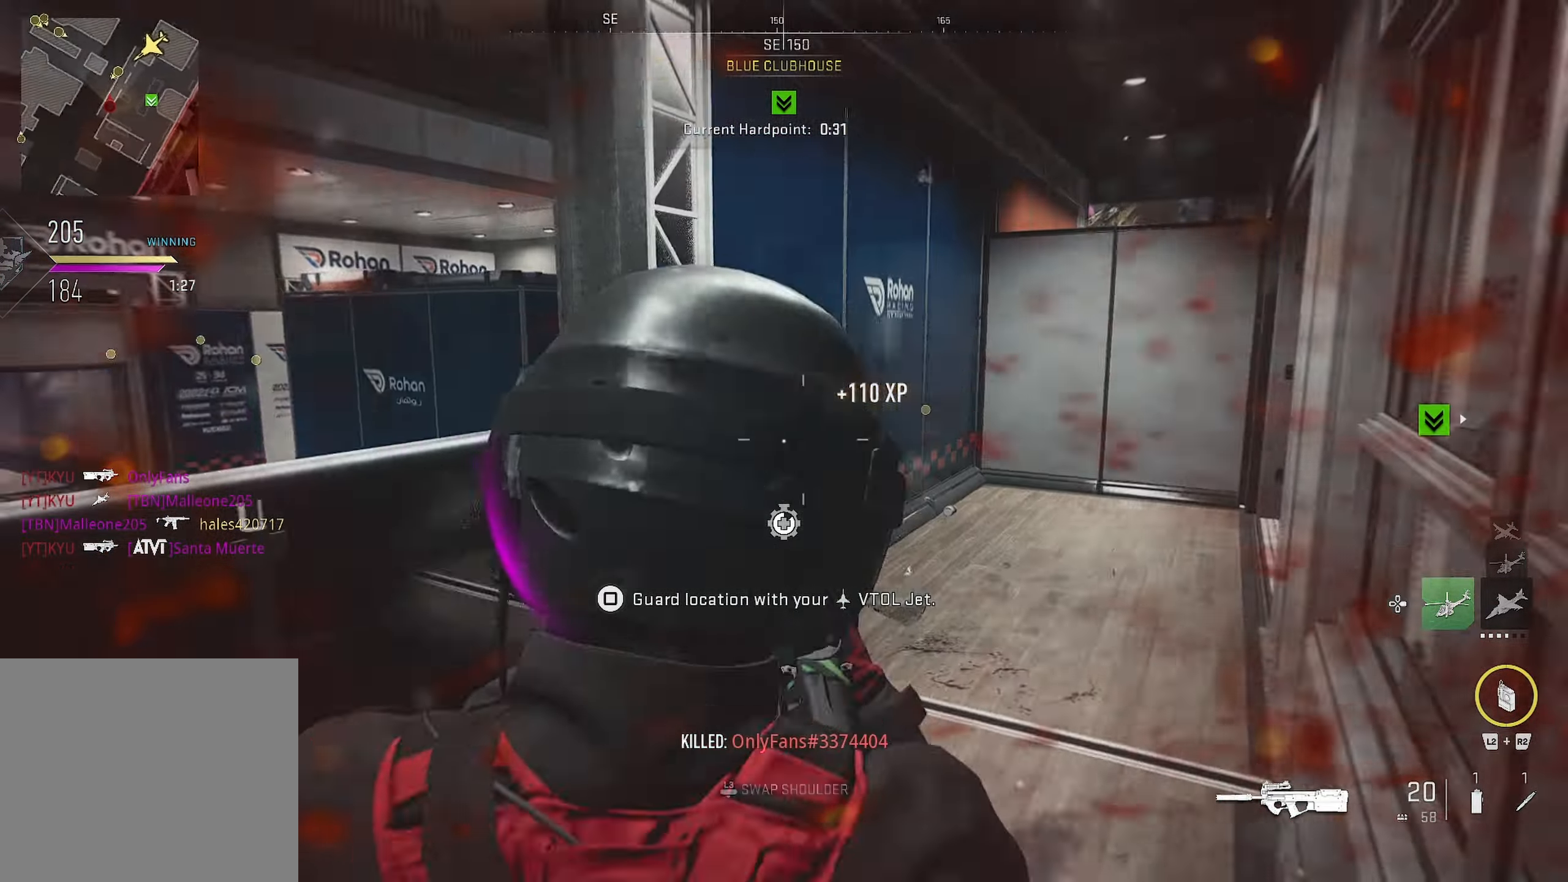
{"buttons": [], "left_stick": "up", "right_stick": "right", "events": [[117, "L3", "up"], [117, "left_stick", "up"], [133, "right_stick", "center"], [300, "right_stick", "right"]]}
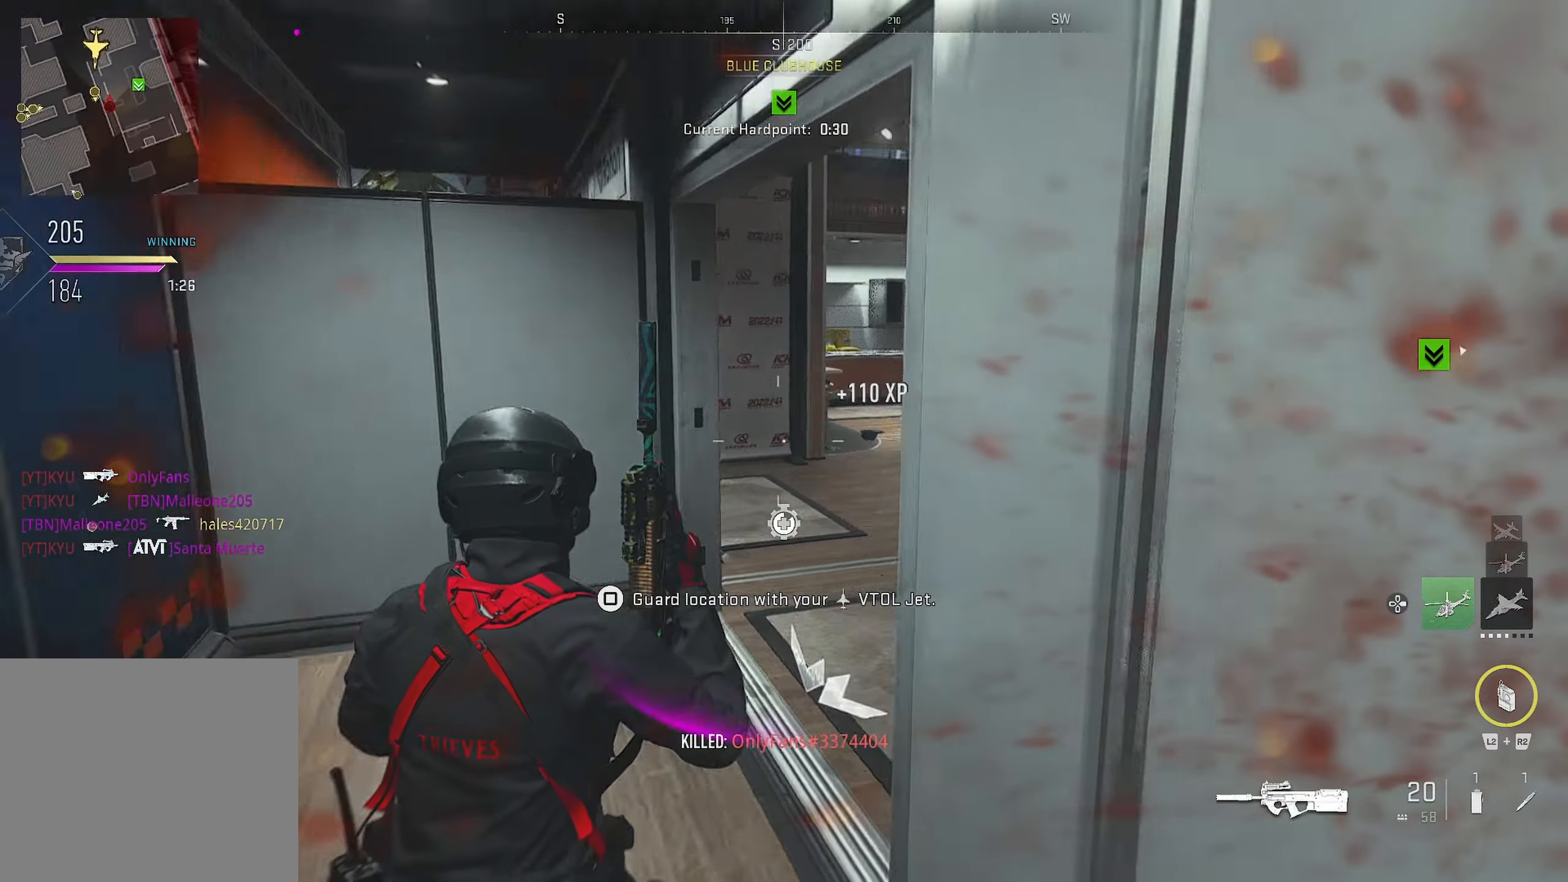
{"buttons": ["SQUARE"], "left_stick": "down-right", "right_stick": "center", "events": [[150, "right_stick", "center"], [417, "SQUARE", "down"], [417, "left_stick", "right"], [500, "left_stick", "down-right"]]}
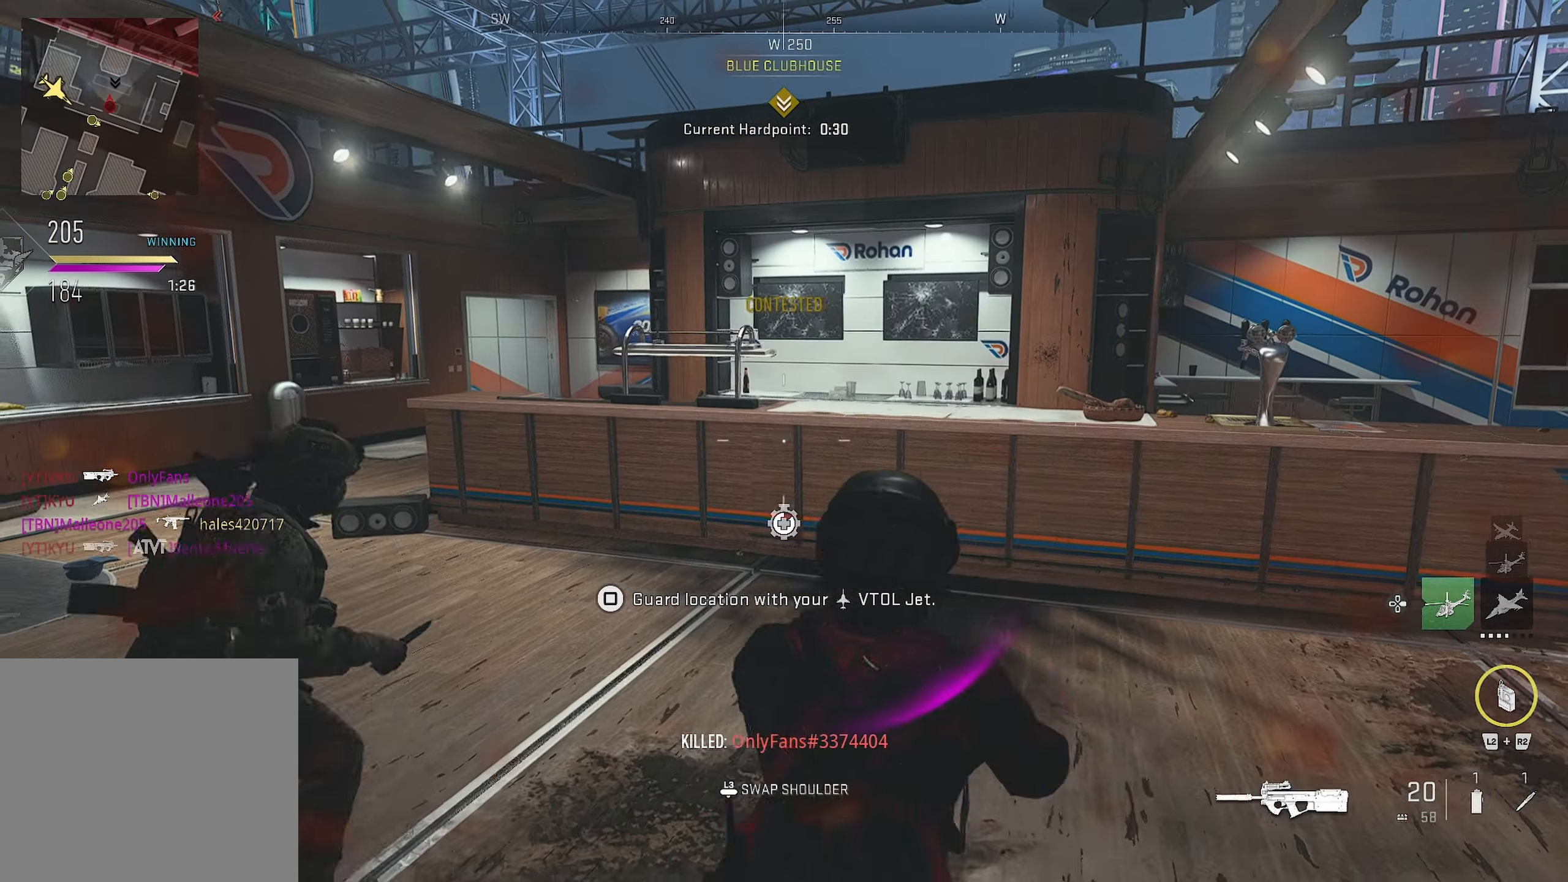
{"buttons": [], "left_stick": "down-left", "right_stick": "center", "events": [[117, "SQUARE", "up"], [250, "left_stick", "down-left"], [284, "right_stick", "left"], [500, "right_stick", "center"]]}
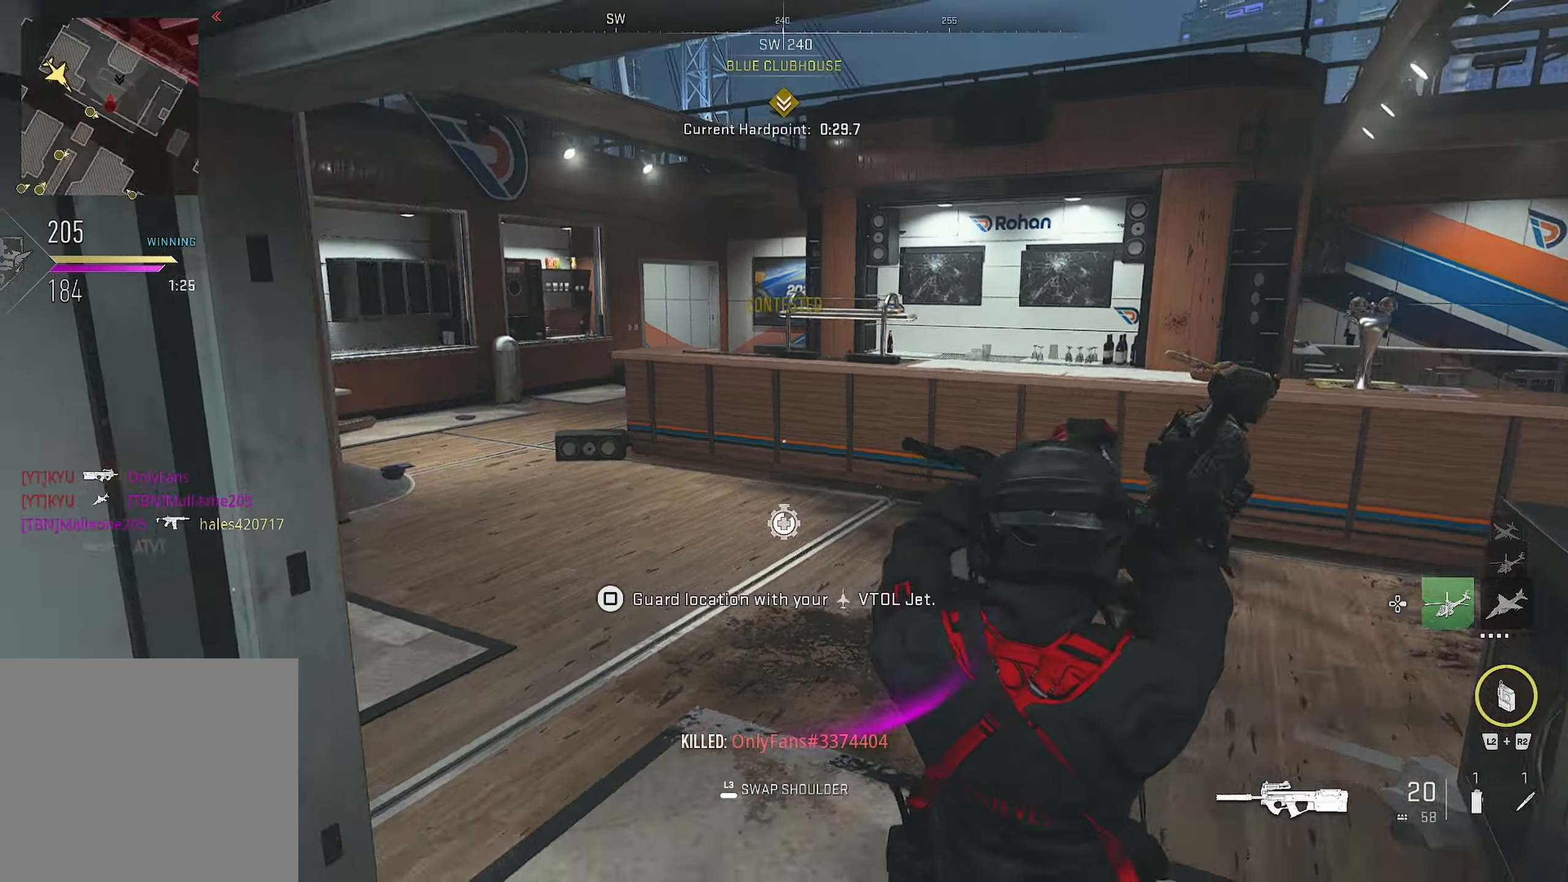
{"buttons": [], "left_stick": "up-right", "right_stick": "right", "events": [[50, "left_stick", "up-left"], [50, "right_stick", "right"], [250, "left_stick", "down-right"], [317, "left_stick", "right"], [317, "right_stick", "center"], [467, "left_stick", "up-right"], [467, "right_stick", "right"]]}
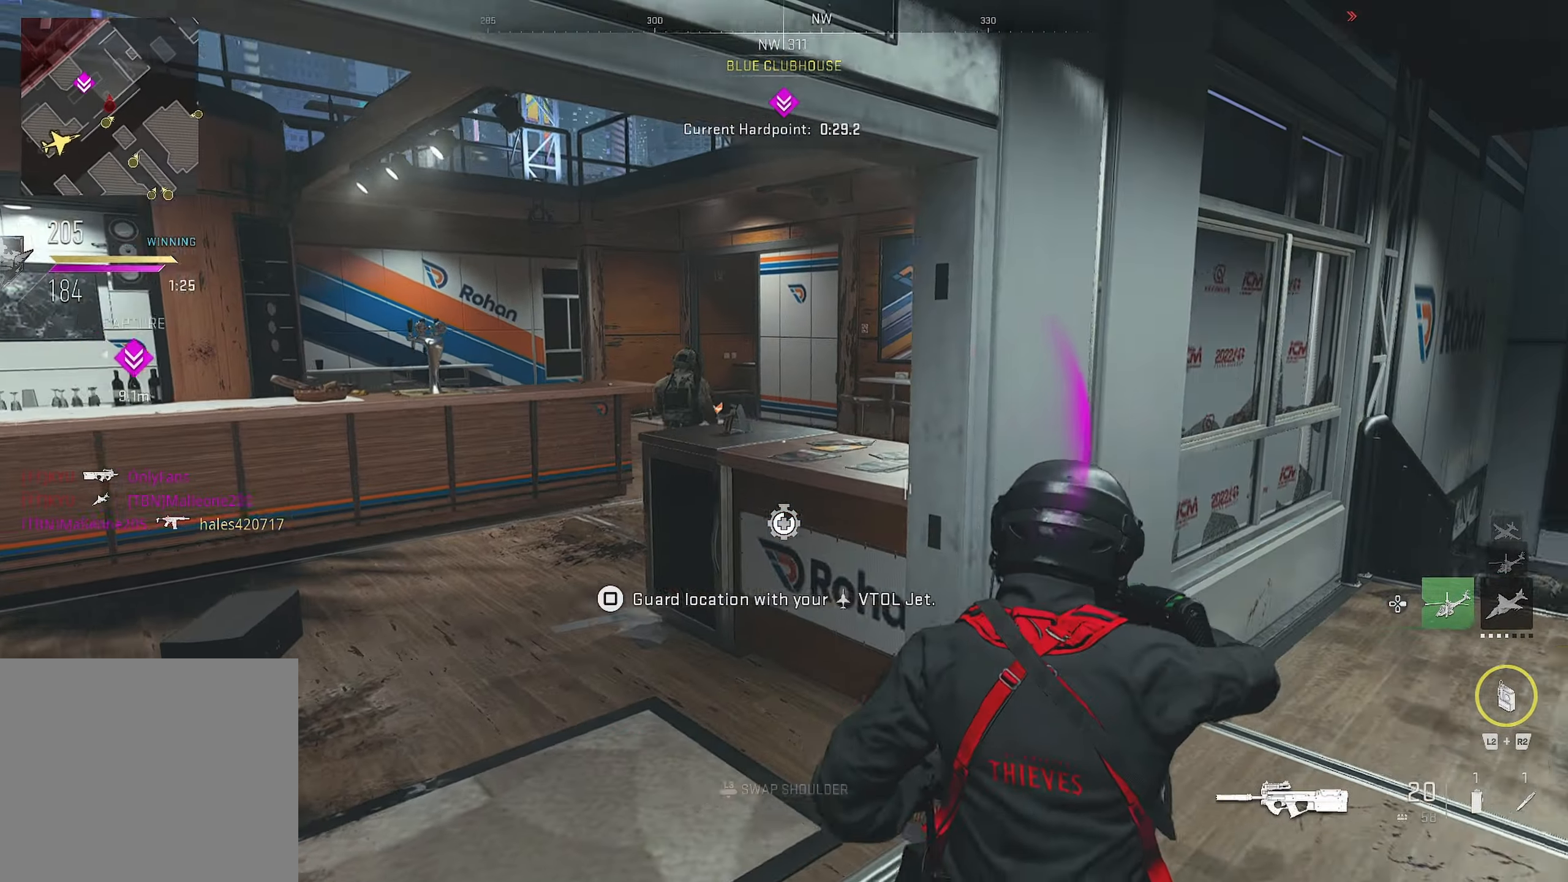
{"buttons": [], "left_stick": "right", "right_stick": "center", "events": [[34, "right_stick", "center"], [150, "left_stick", "up-left"], [384, "left_stick", "up-right"], [484, "left_stick", "right"]]}
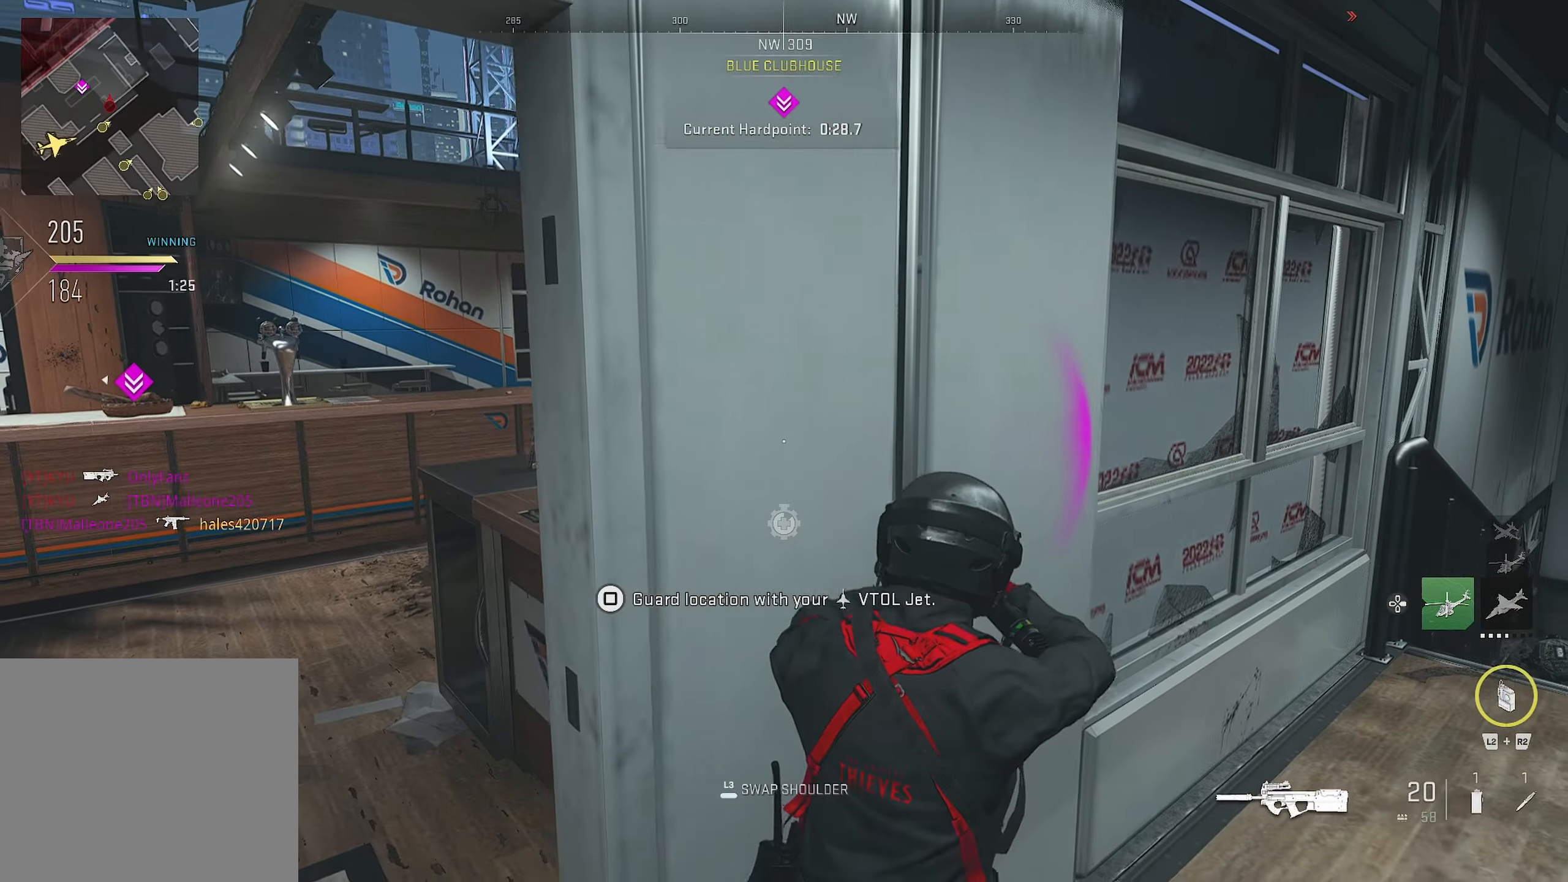
{"buttons": [], "left_stick": "up-left", "right_stick": "center", "events": [[34, "left_stick", "center"], [167, "right_stick", "left"], [267, "left_stick", "down-left"], [267, "right_stick", "center"], [484, "left_stick", "up-left"]]}
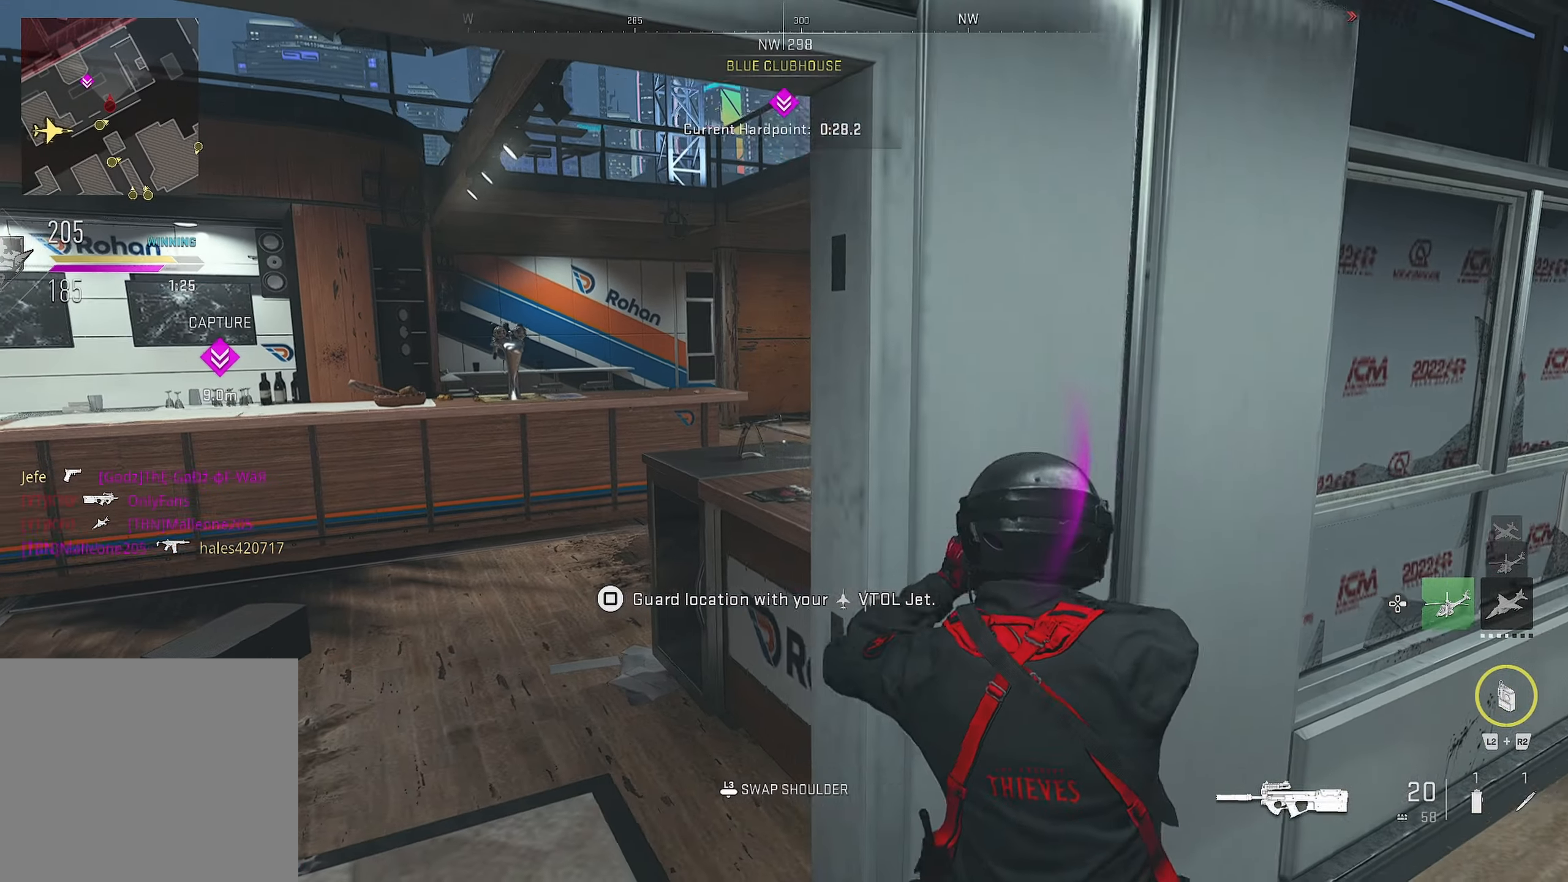
{"buttons": [], "left_stick": "center", "right_stick": "right", "events": [[84, "left_stick", "center"], [317, "right_stick", "right"]]}
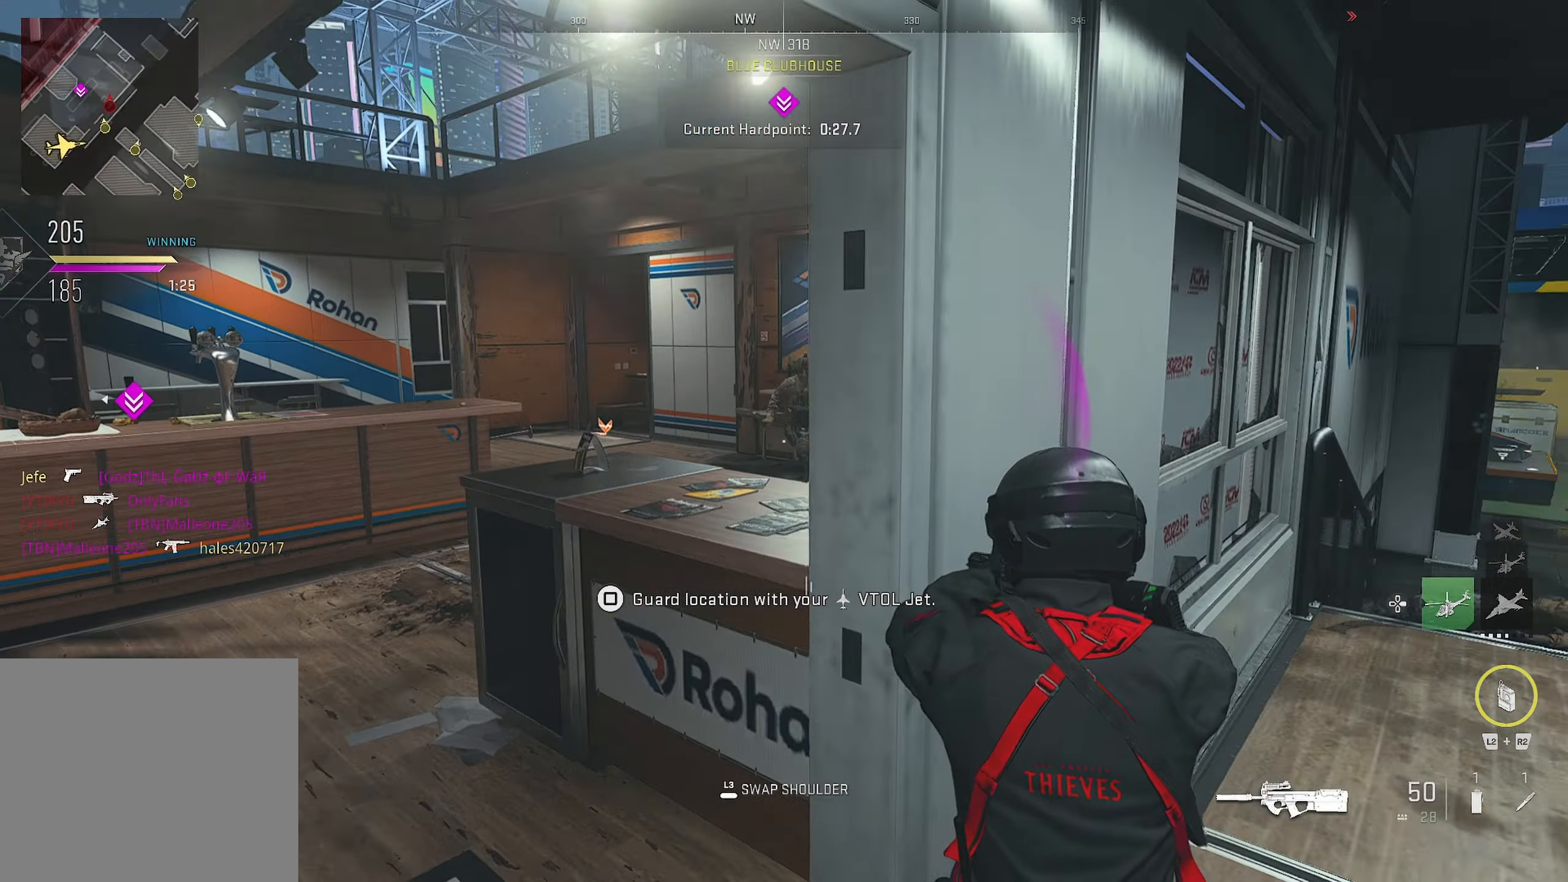
{"buttons": [], "left_stick": "left", "right_stick": "center", "events": [[50, "right_stick", "center"], [134, "left_stick", "down-left"], [300, "right_stick", "right"], [384, "left_stick", "up-left"], [500, "left_stick", "left"], [500, "right_stick", "center"]]}
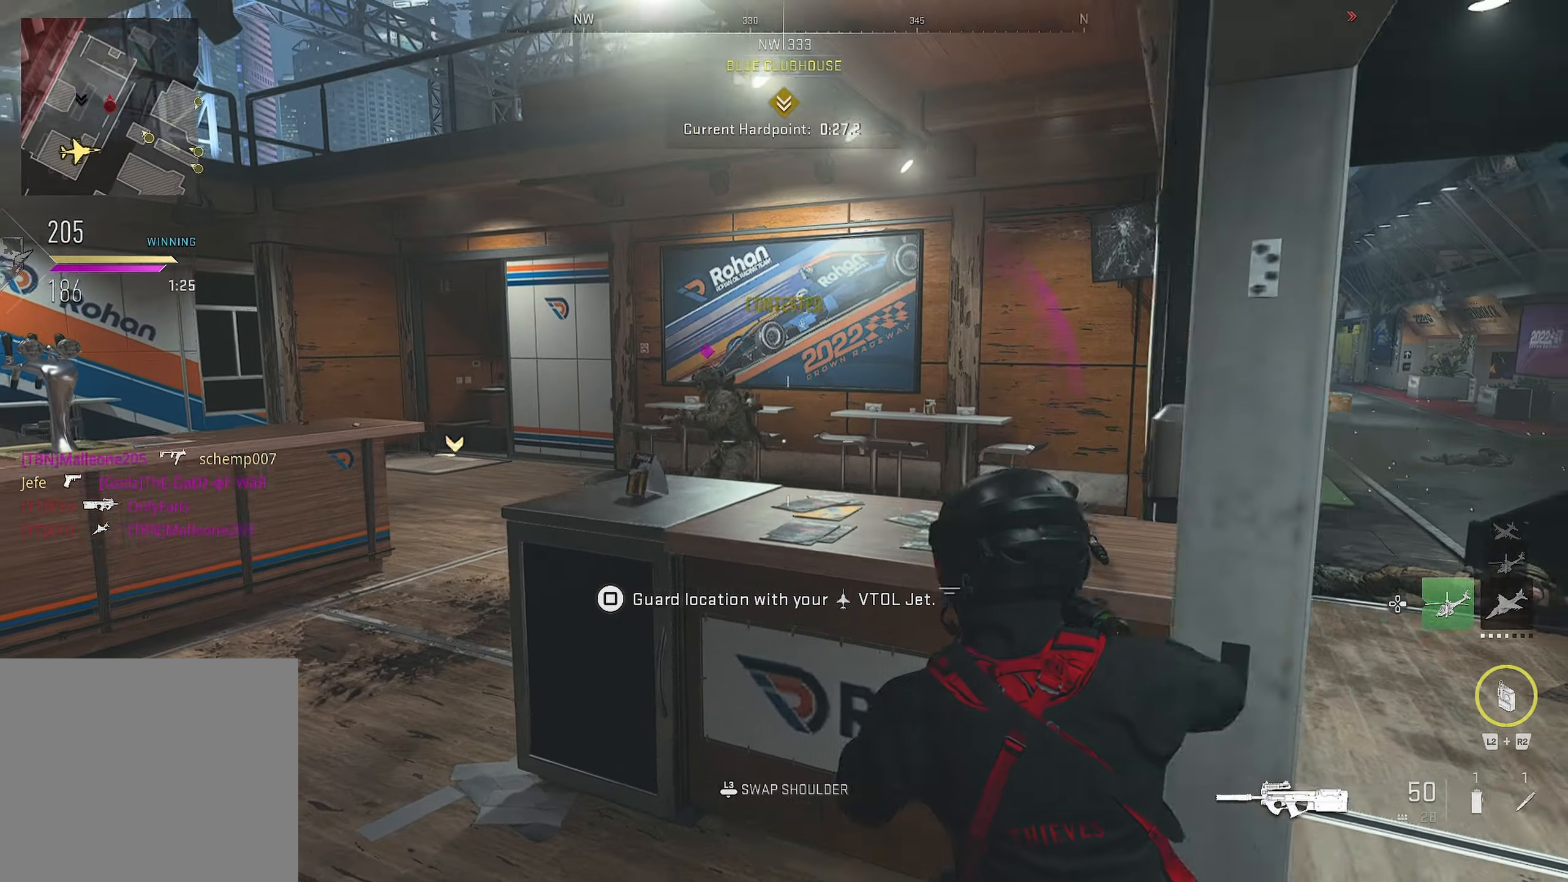
{"buttons": ["L1", "R1"], "left_stick": "left", "right_stick": "center", "events": [[100, "L1", "down"], [100, "R1", "down"], [100, "right_stick", "left"], [267, "right_stick", "center"], [400, "right_stick", "right"], [467, "right_stick", "center"]]}